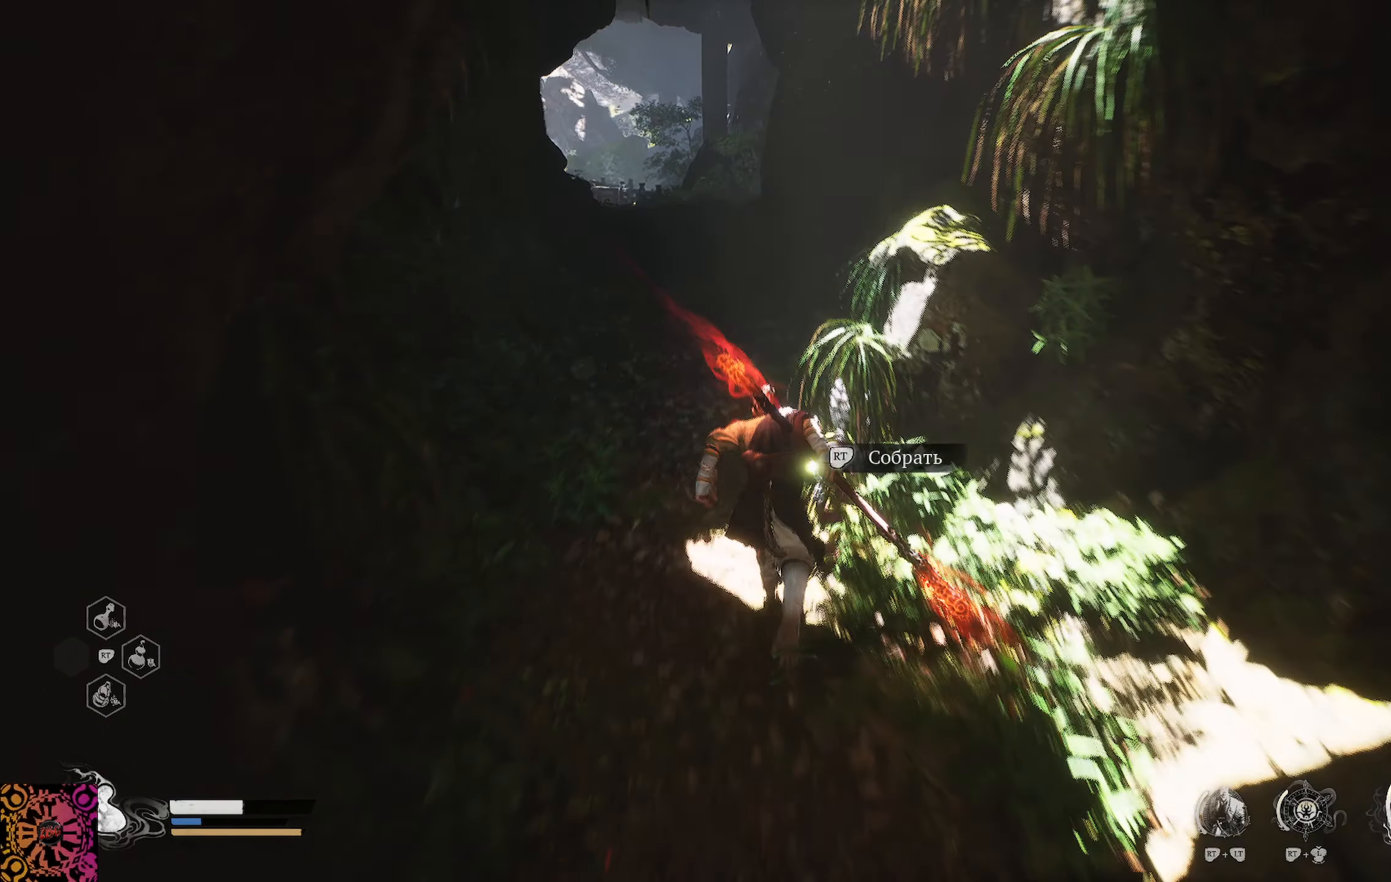
Gameplay with a controller (Xbox layout); each line is a JSON object with the inputs held at the frame after it. "events" lists button and stick changes between this image and that frame as [ms after this image, input, new state], when the widget could be followed in between.
{"buttons": ["R1"], "left_stick": "up", "right_stick": "center"}
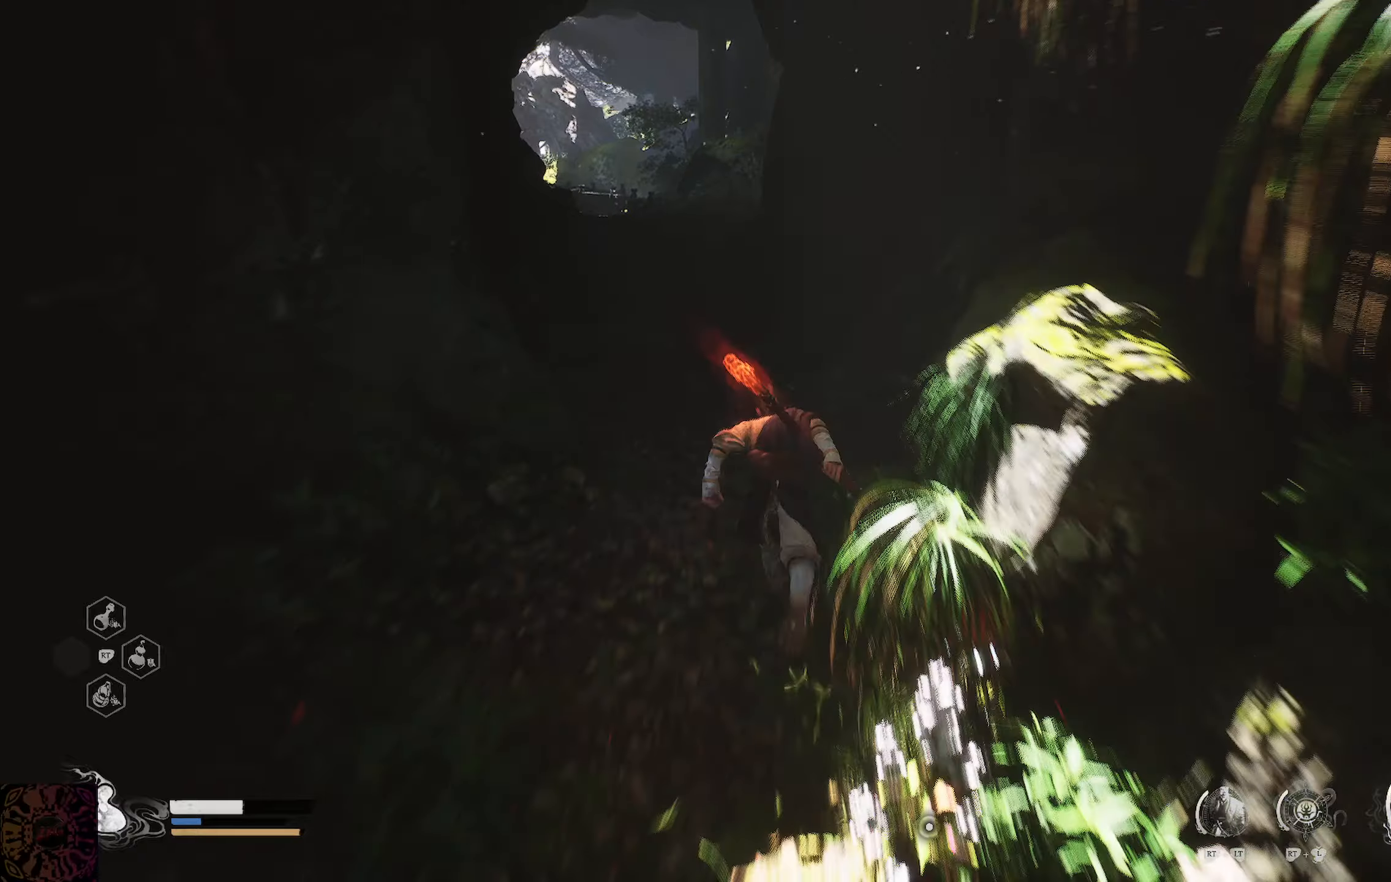
{"buttons": [], "left_stick": "down-right", "right_stick": "right", "events": [[300, "R1", "up"], [300, "left_stick", "down"], [300, "right_stick", "right"], [483, "left_stick", "down-right"]]}
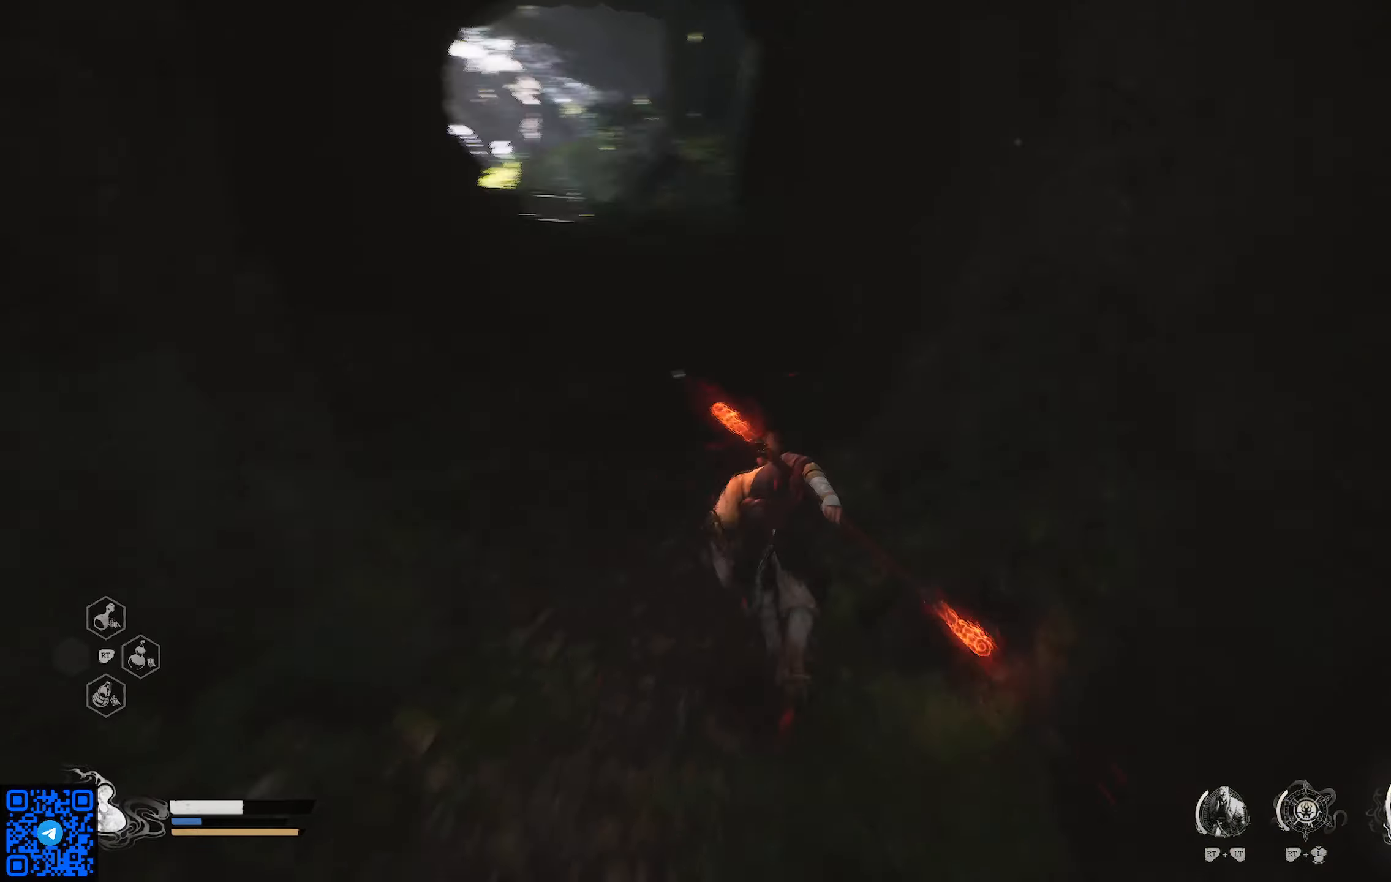
{"buttons": [], "left_stick": "right", "right_stick": "right", "events": [[450, "left_stick", "right"]]}
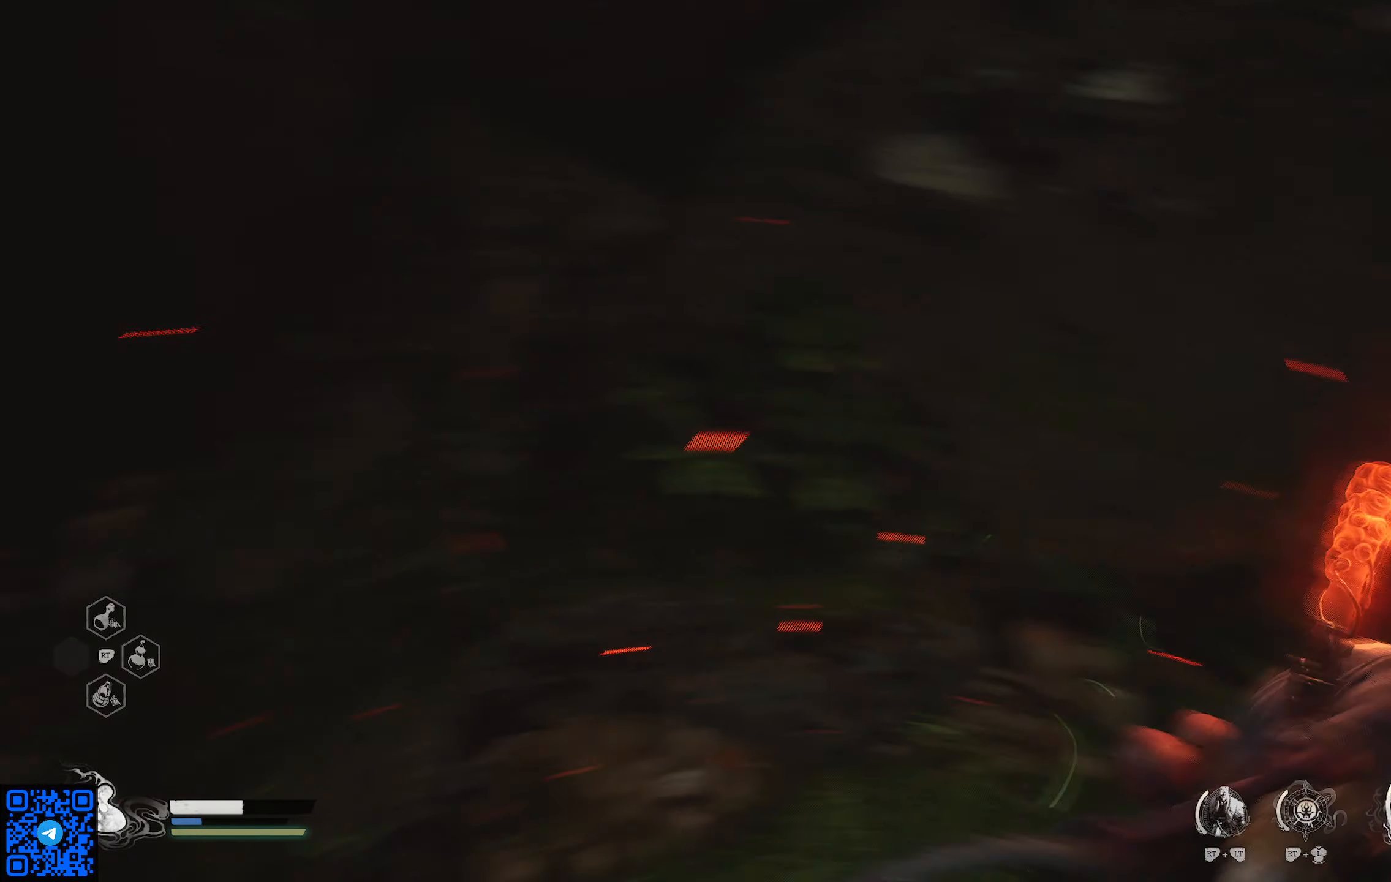
{"buttons": [], "left_stick": "up", "right_stick": "center", "events": [[66, "left_stick", "up-right"], [83, "right_stick", "down-right"], [266, "right_stick", "center"], [450, "left_stick", "up"]]}
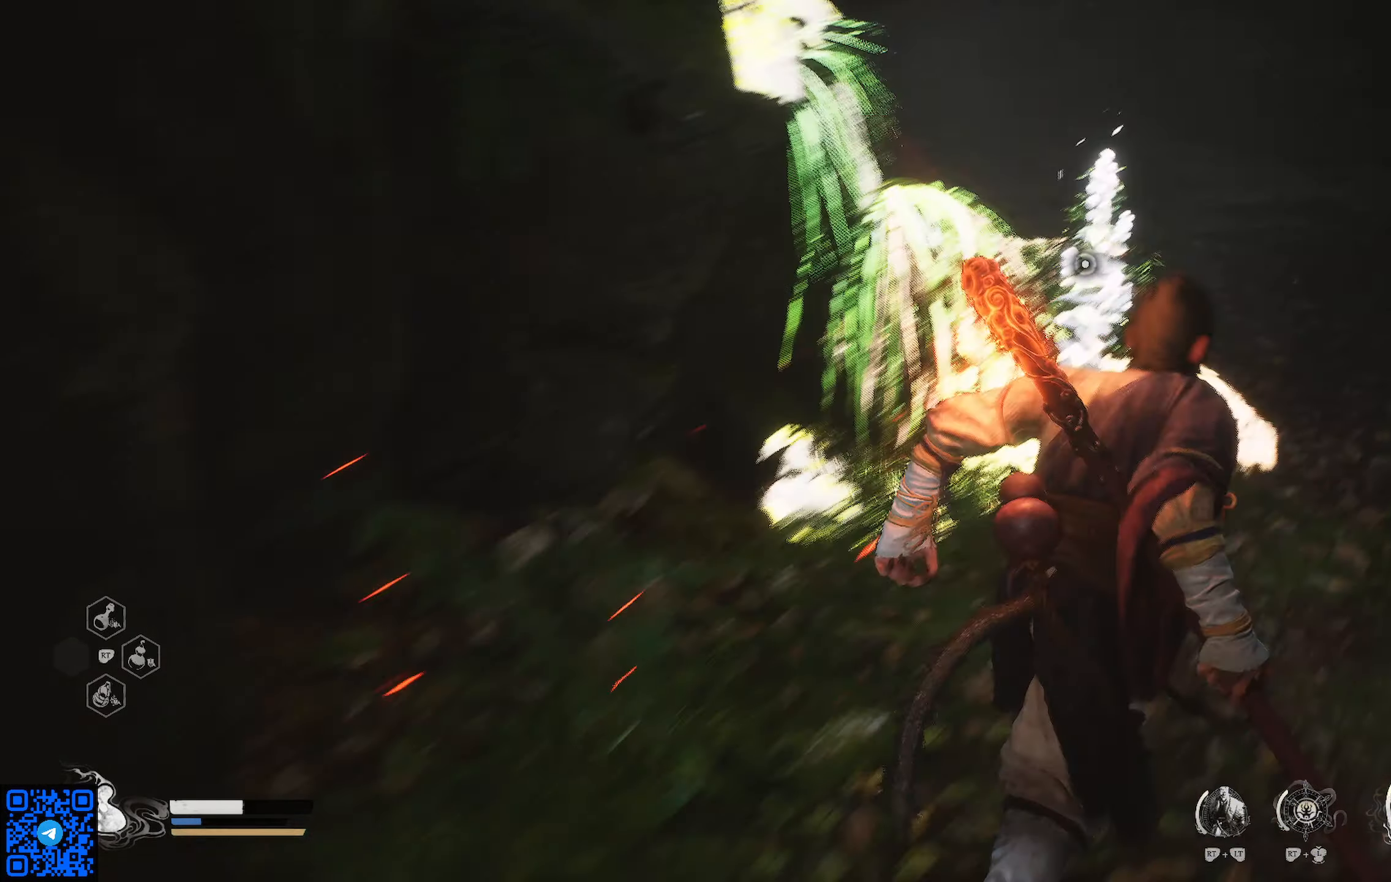
{"buttons": [], "left_stick": "up-right", "right_stick": "center"}
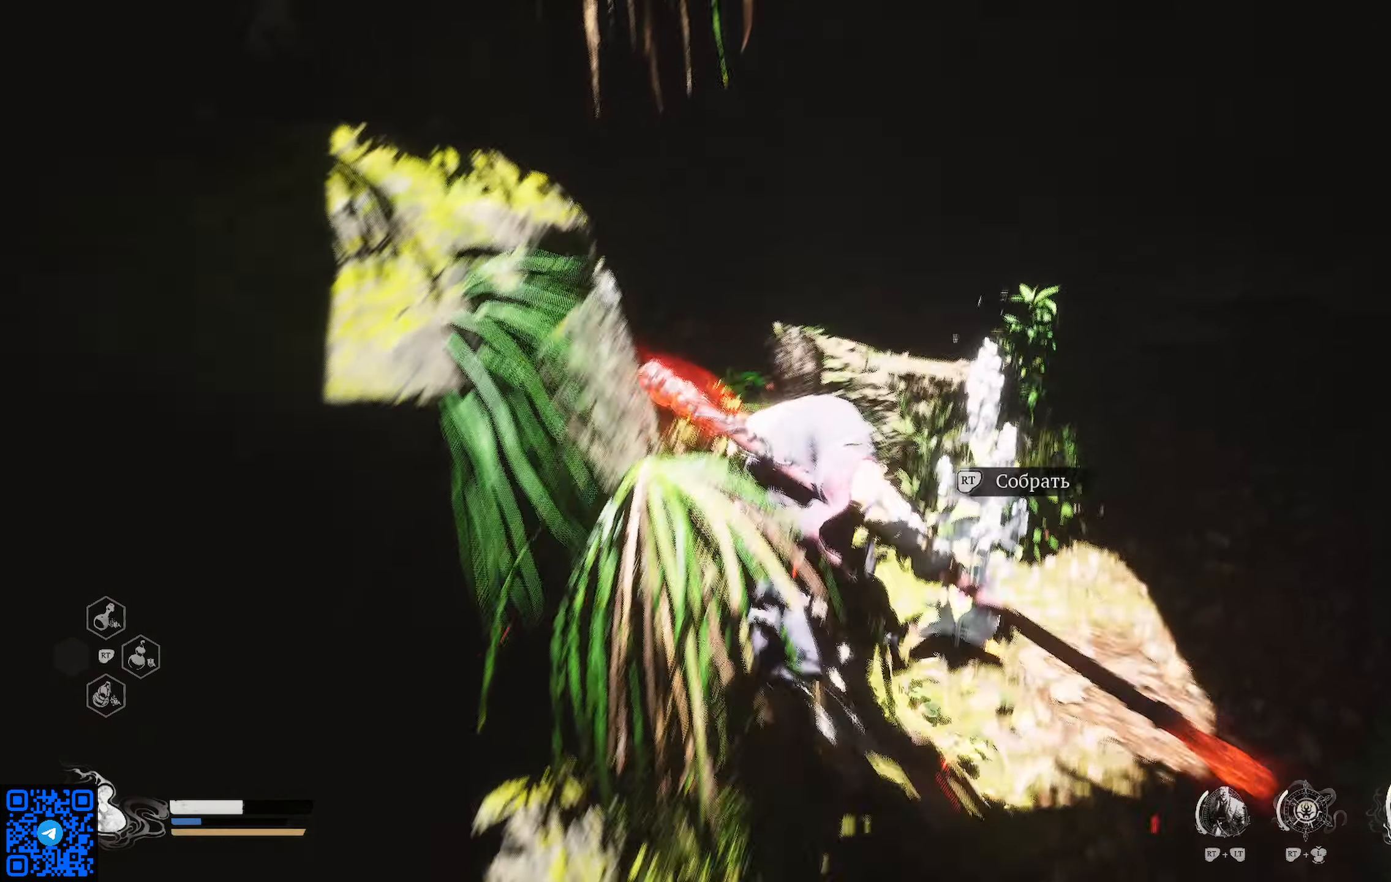
{"buttons": ["R2"], "left_stick": "center", "right_stick": "center", "events": [[216, "left_stick", "center"], [300, "R2", "down"]]}
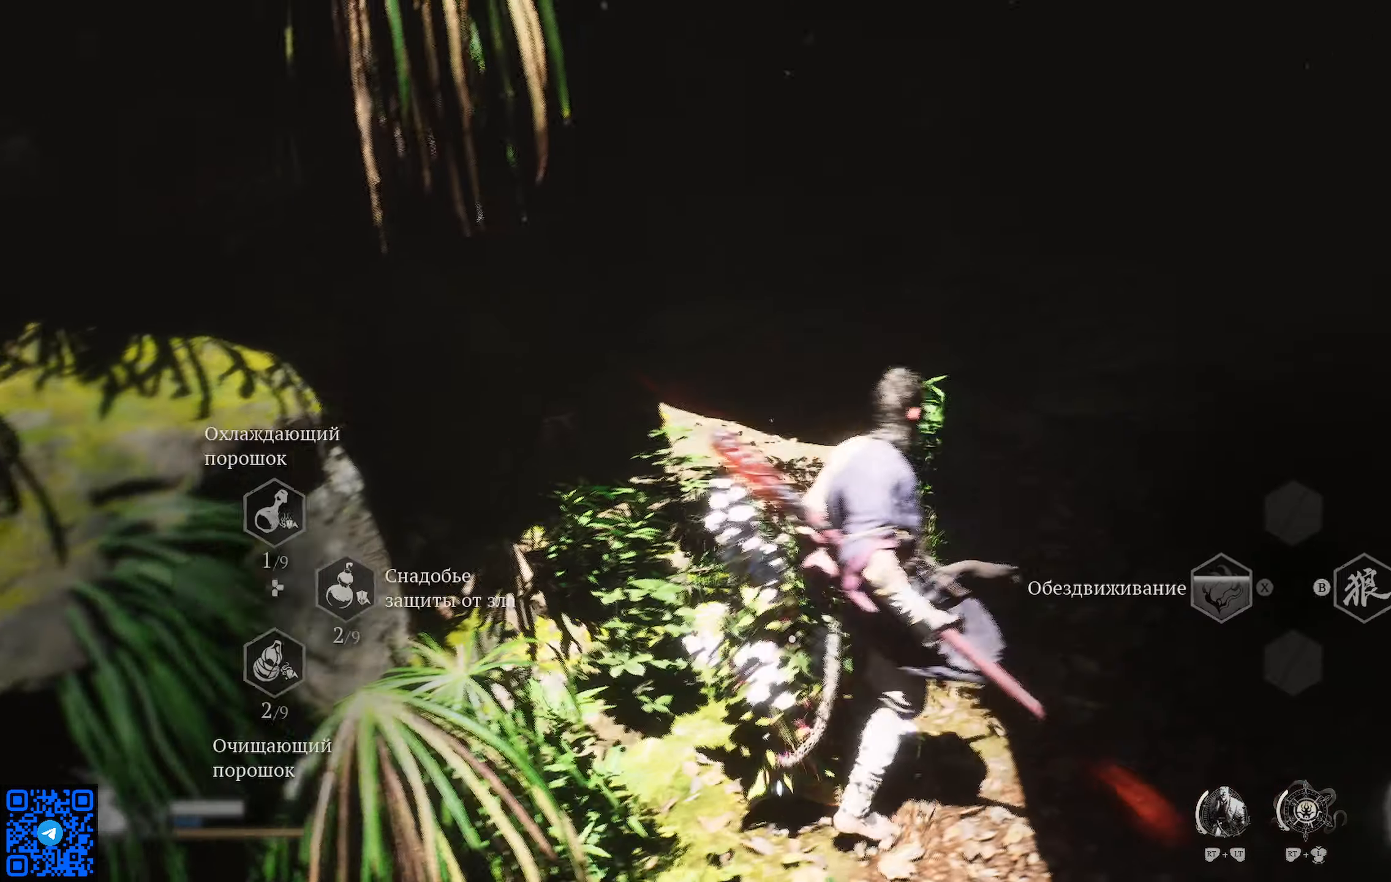
{"buttons": ["R2"], "left_stick": "center", "right_stick": "center", "events": []}
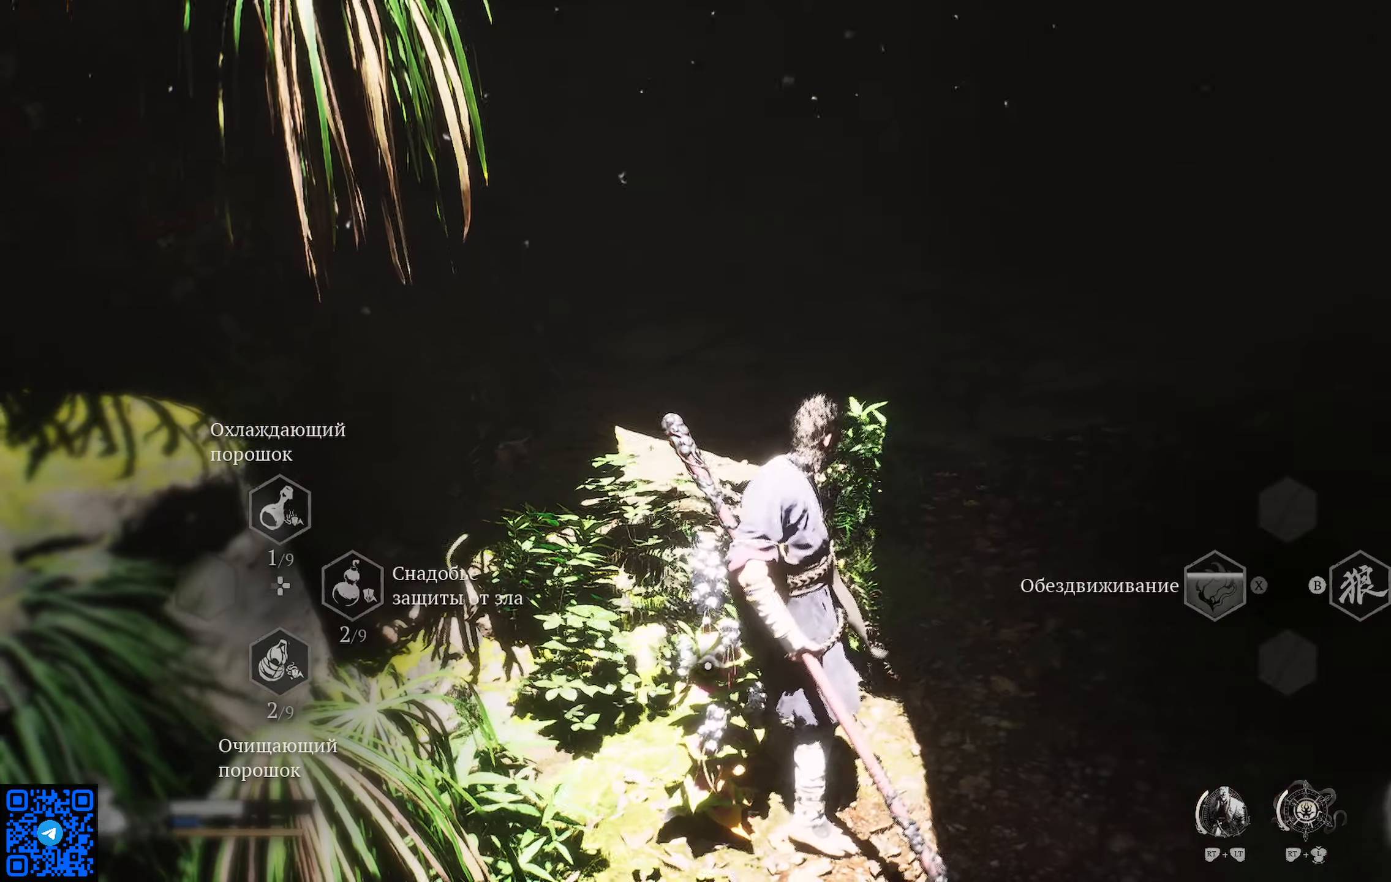
{"buttons": ["R2"], "left_stick": "center", "right_stick": "left", "events": [[83, "R2", "up"], [300, "R2", "down"], [300, "right_stick", "left"]]}
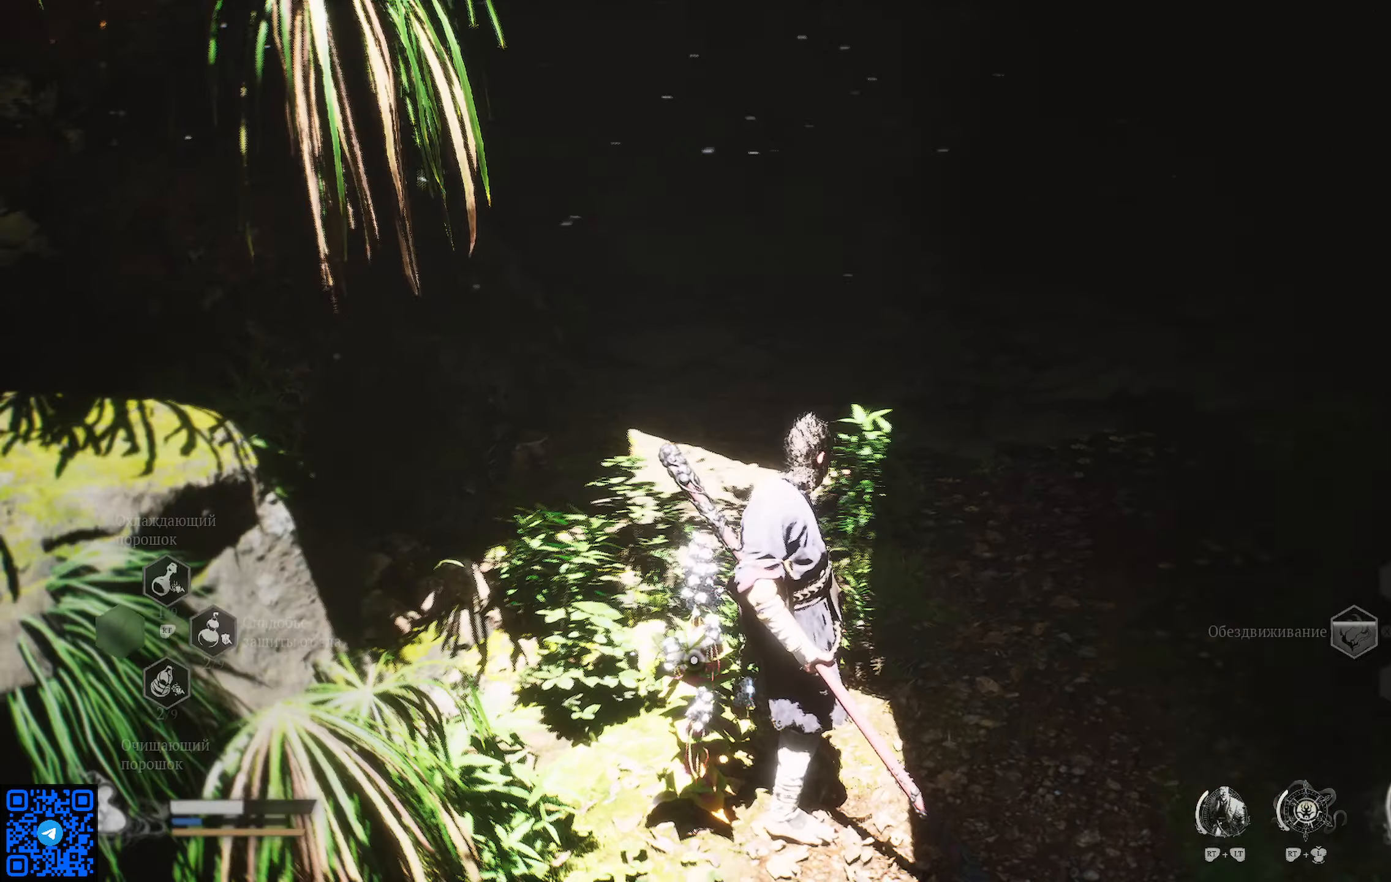
{"buttons": [], "left_stick": "center", "right_stick": "center", "events": [[100, "R2", "up"], [284, "right_stick", "center"]]}
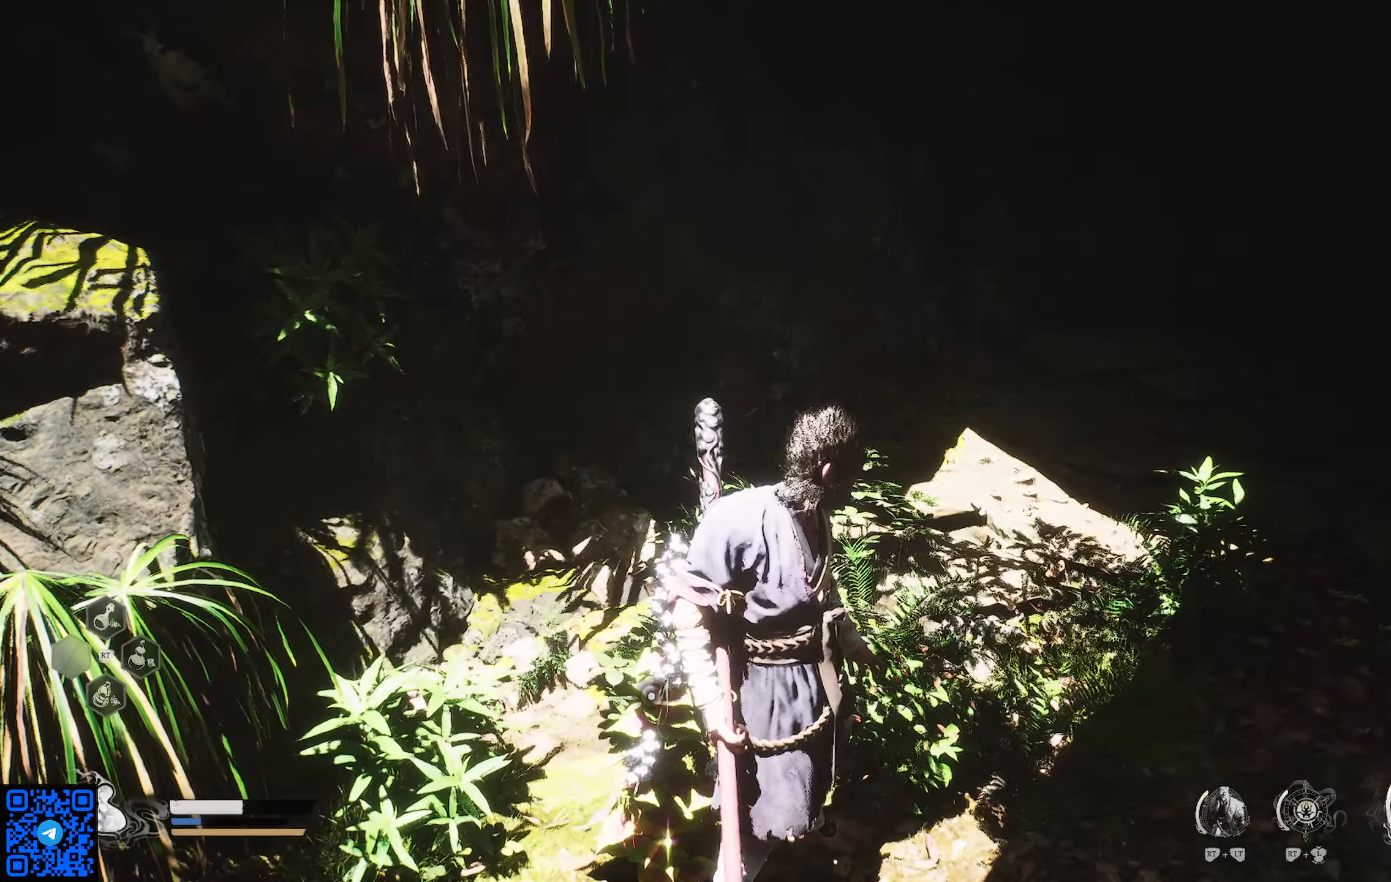
{"buttons": ["R2"], "left_stick": "center", "right_stick": "center", "events": [[166, "left_stick", "left"], [367, "R2", "down"], [433, "left_stick", "center"]]}
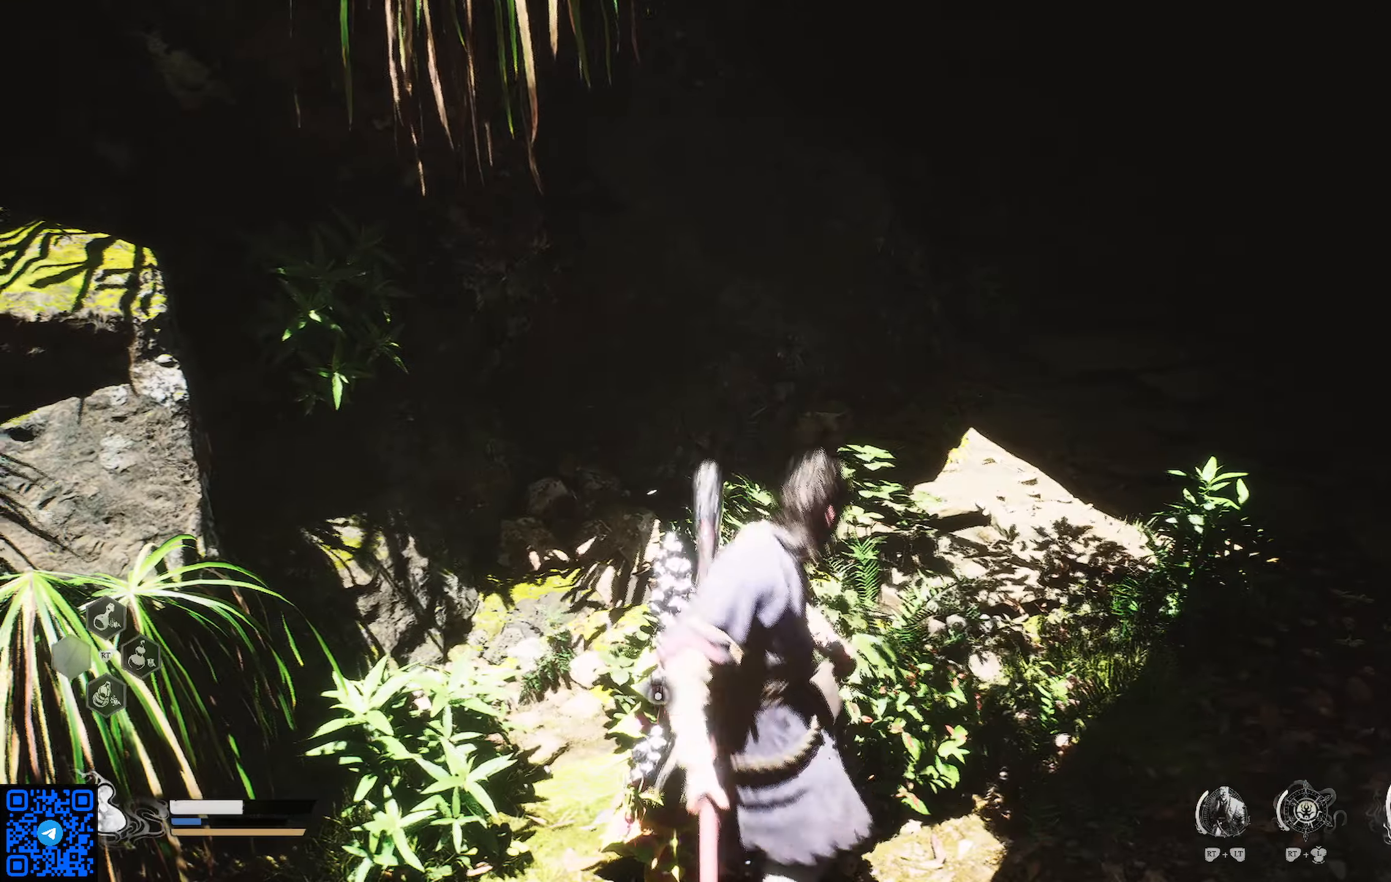
{"buttons": [], "left_stick": "center", "right_stick": "center", "events": [[133, "R2", "up"], [234, "R2", "down"], [400, "R2", "up"]]}
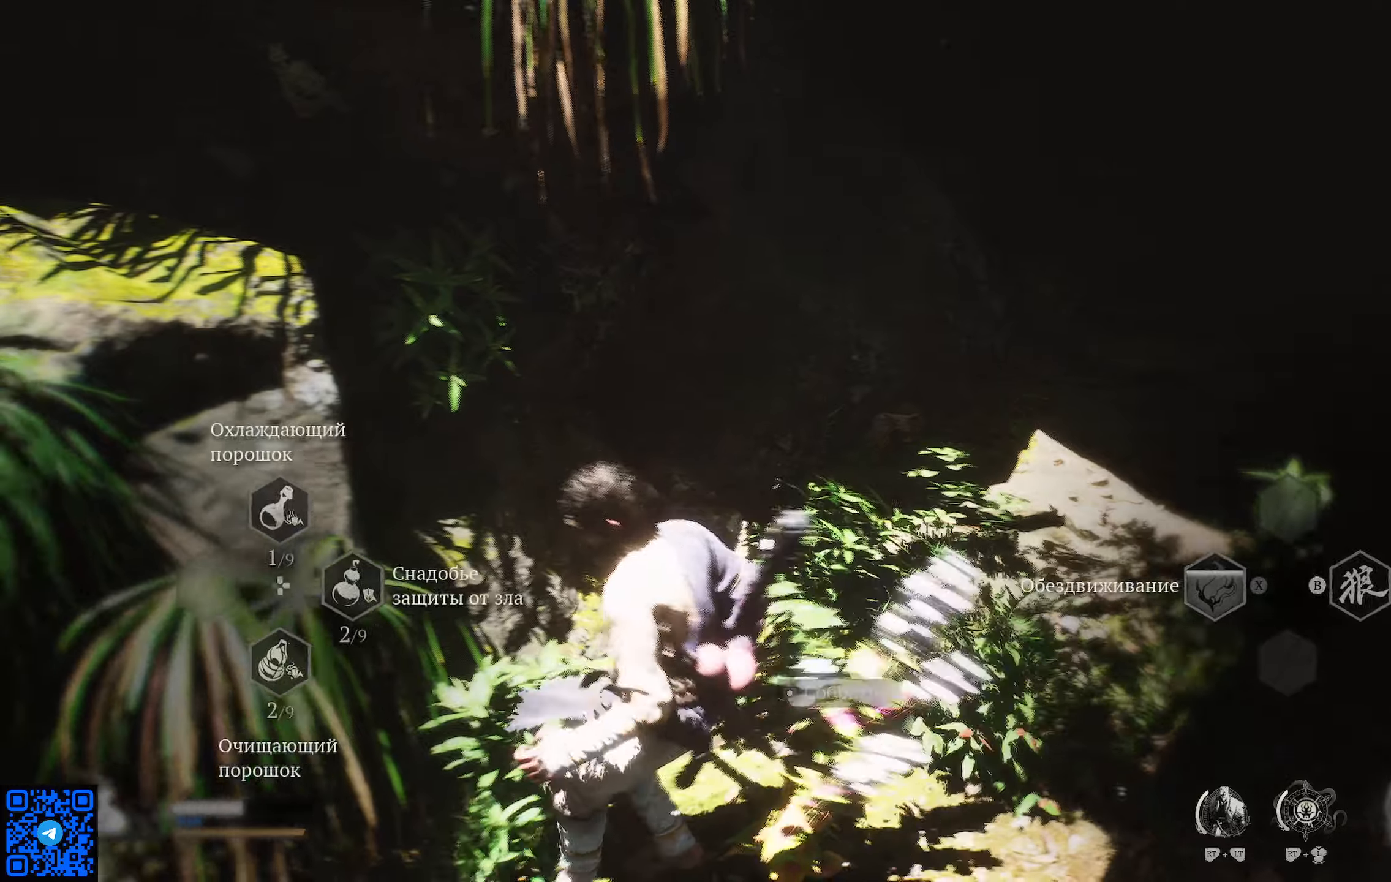
{"buttons": ["R2"], "left_stick": "center", "right_stick": "center", "events": [[83, "R2", "down"], [367, "R2", "up"], [484, "R2", "down"]]}
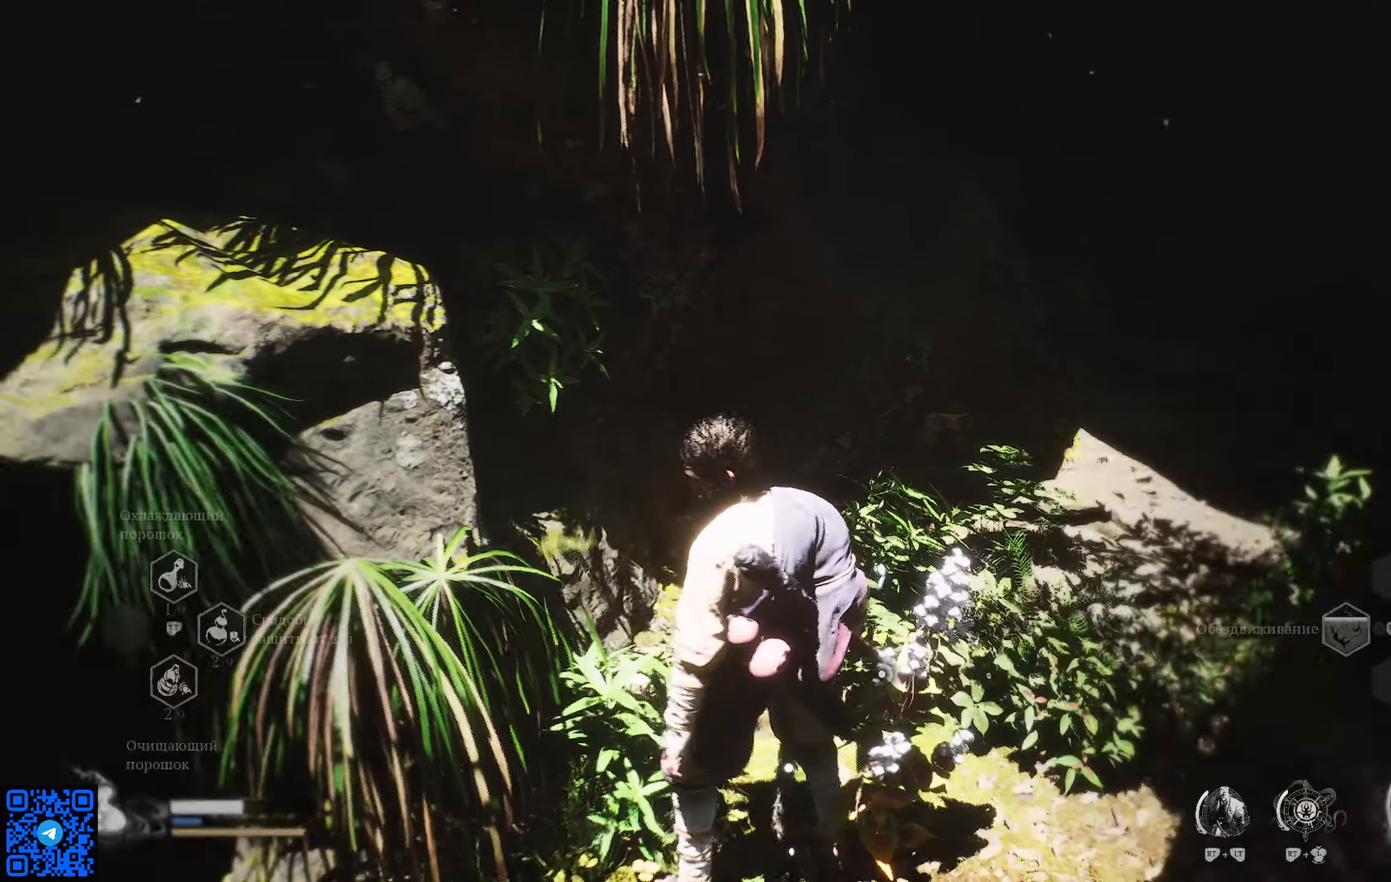
{"buttons": ["R2"], "left_stick": "center", "right_stick": "center", "events": [[84, "left_stick", "down-right"], [134, "R2", "up"], [217, "R2", "down"], [251, "left_stick", "center"]]}
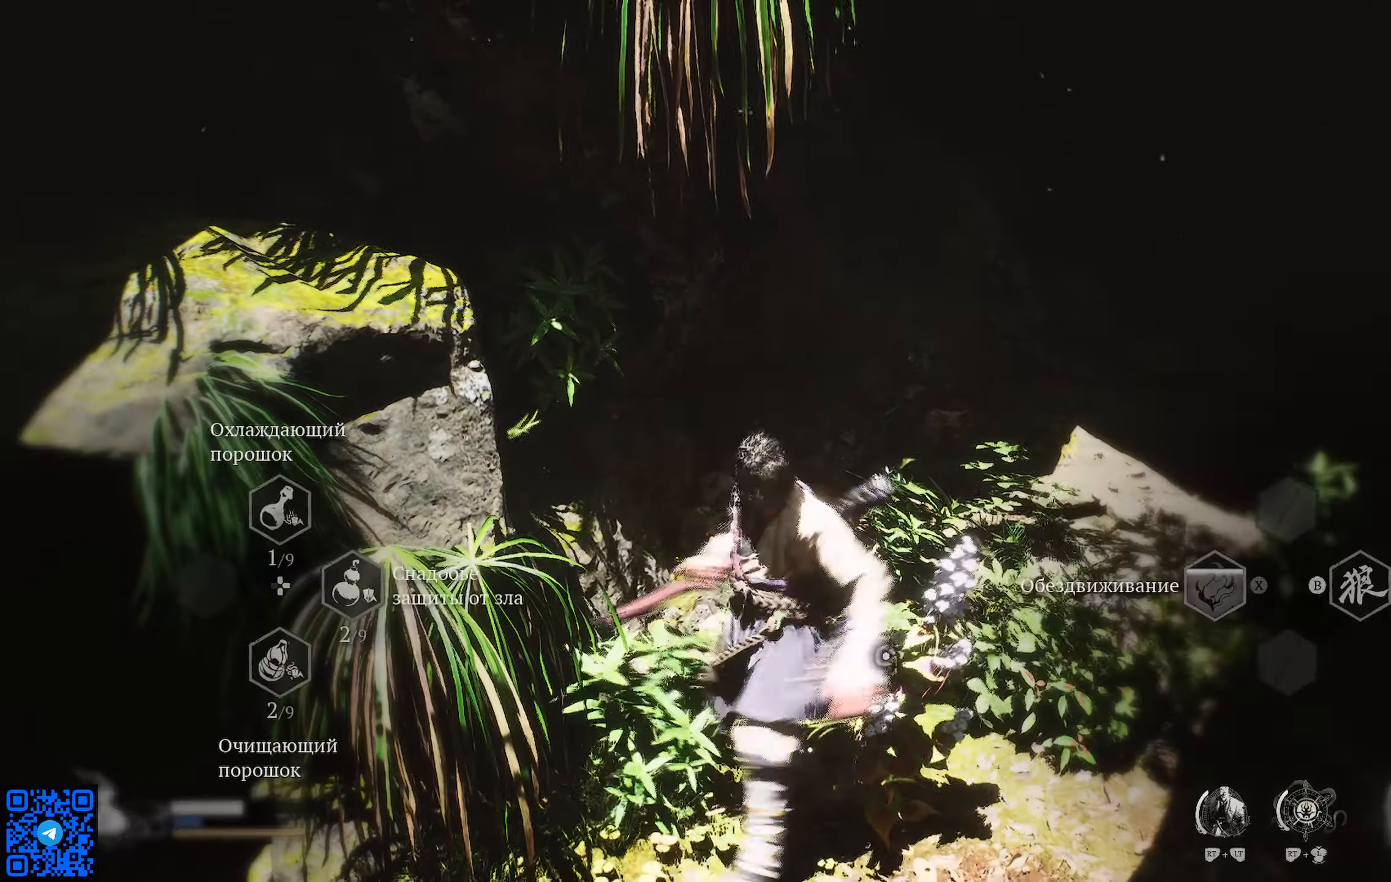
{"buttons": [], "left_stick": "center", "right_stick": "center", "events": [[167, "R2", "up"]]}
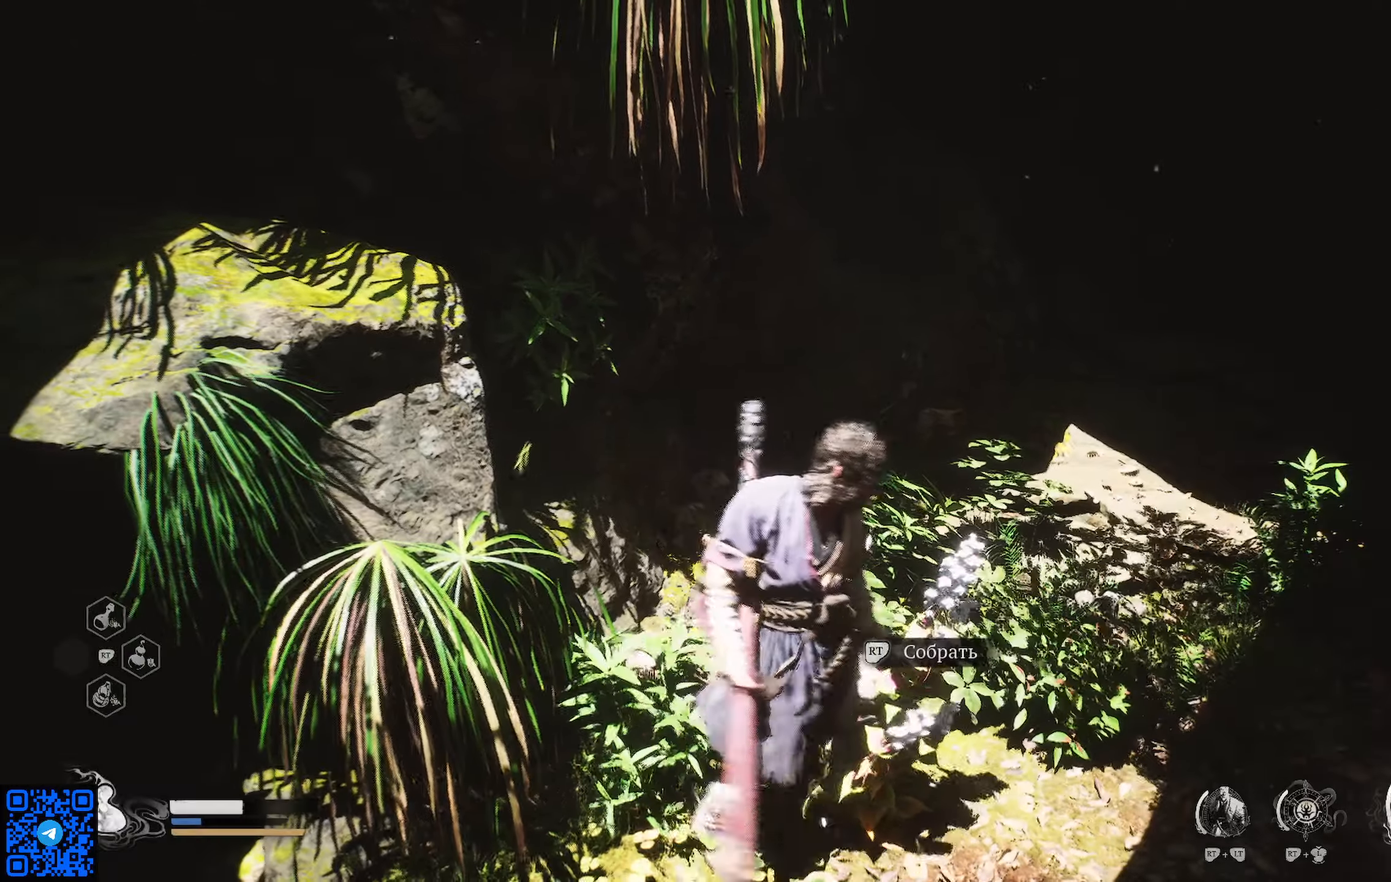
{"buttons": [], "left_stick": "center", "right_stick": "center", "events": []}
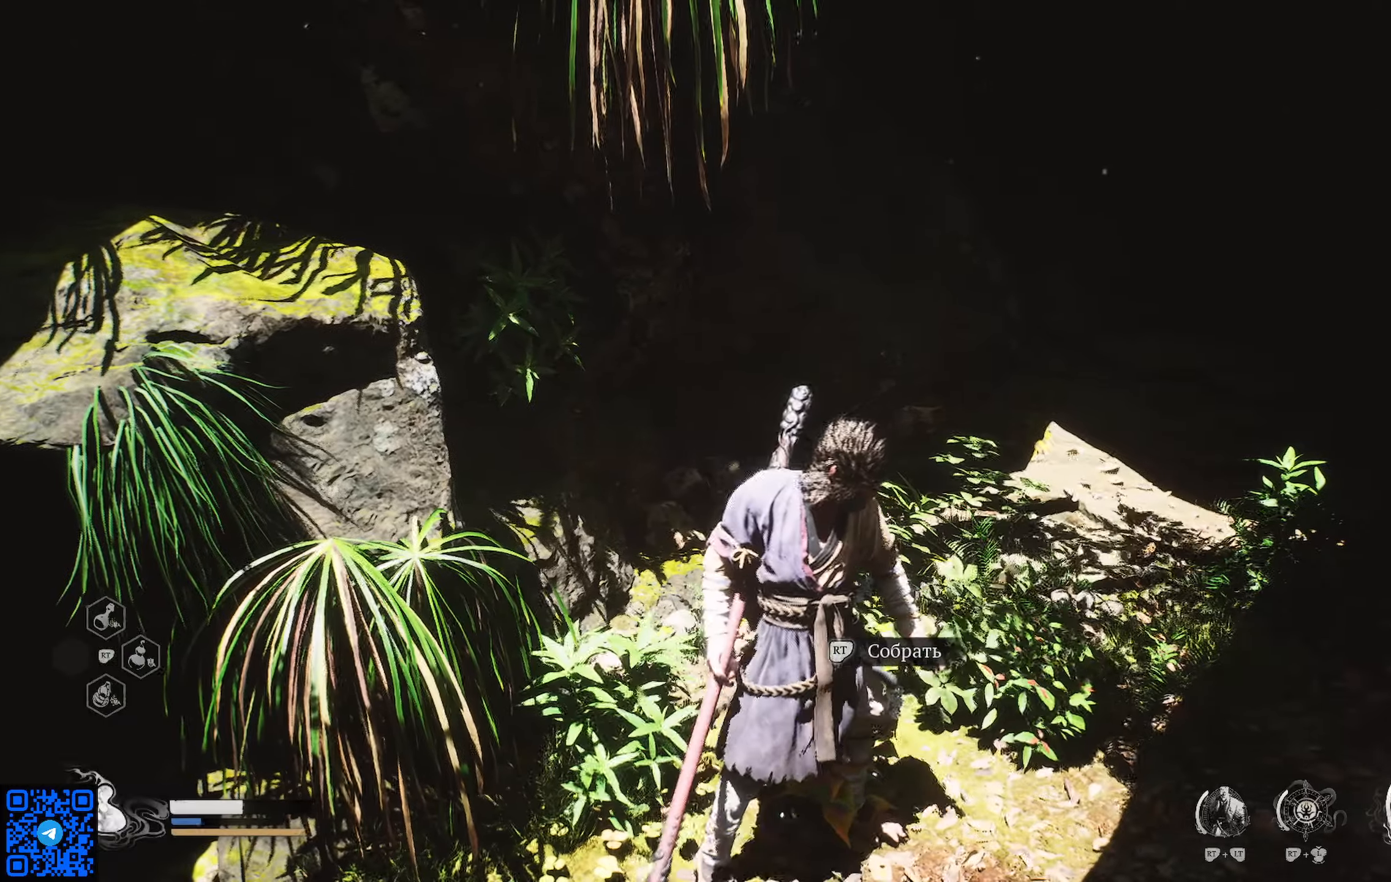
{"buttons": ["R2"], "left_stick": "center", "right_stick": "center", "events": [[183, "R2", "down"]]}
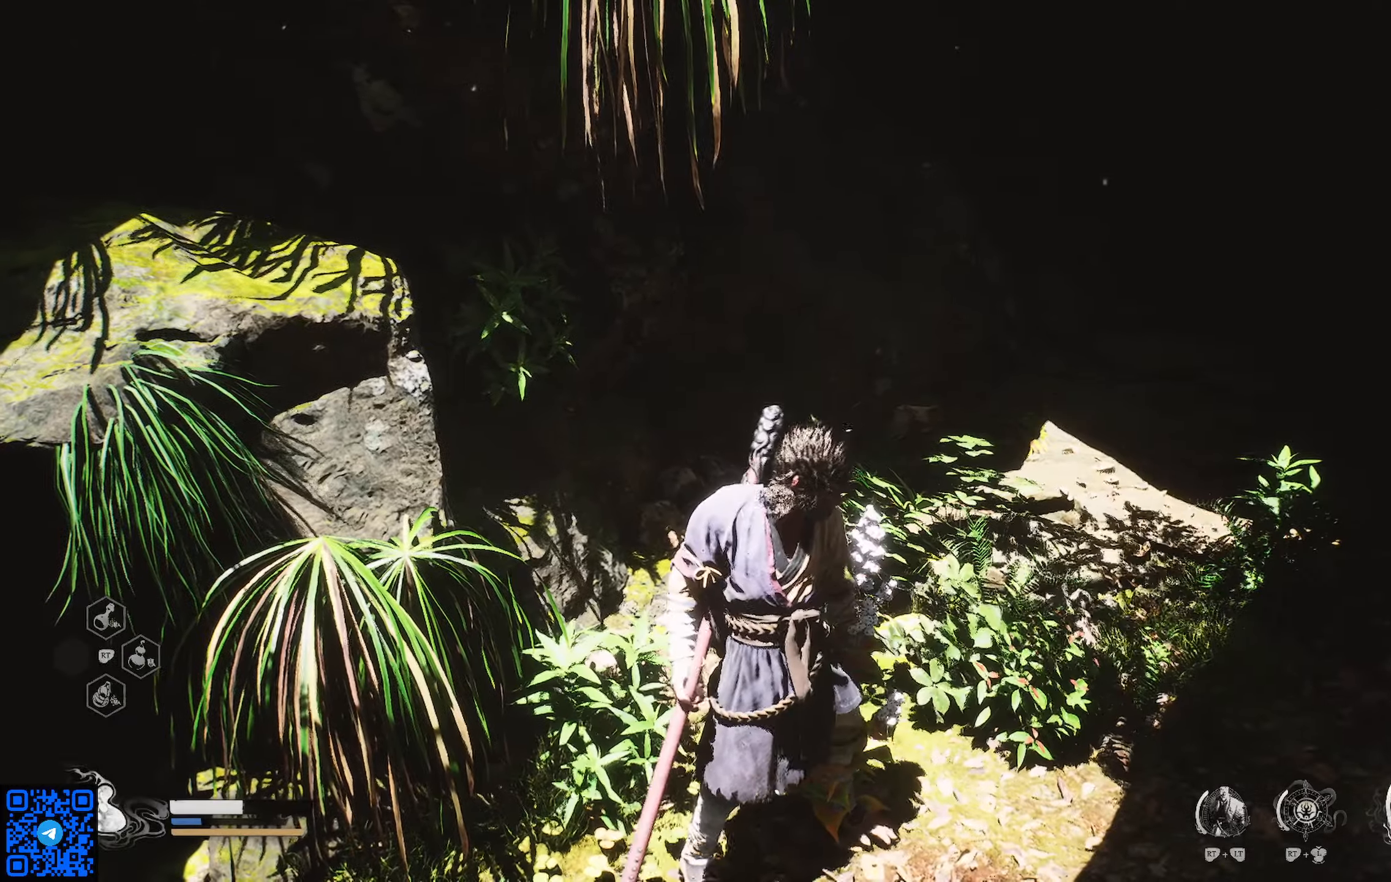
{"buttons": [], "left_stick": "center", "right_stick": "center", "events": [[284, "R2", "up"]]}
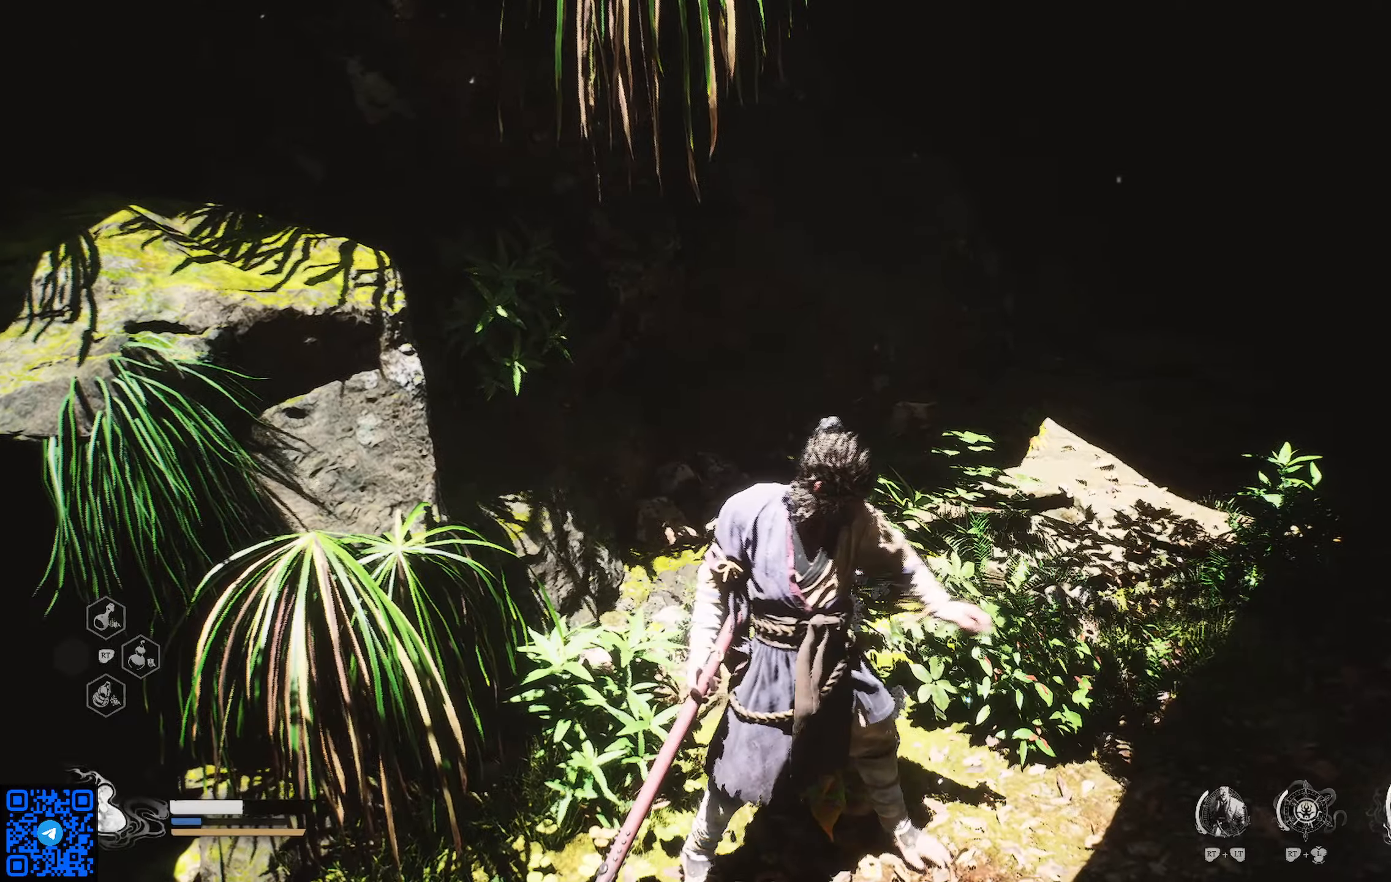
{"buttons": [], "left_stick": "center", "right_stick": "center", "events": []}
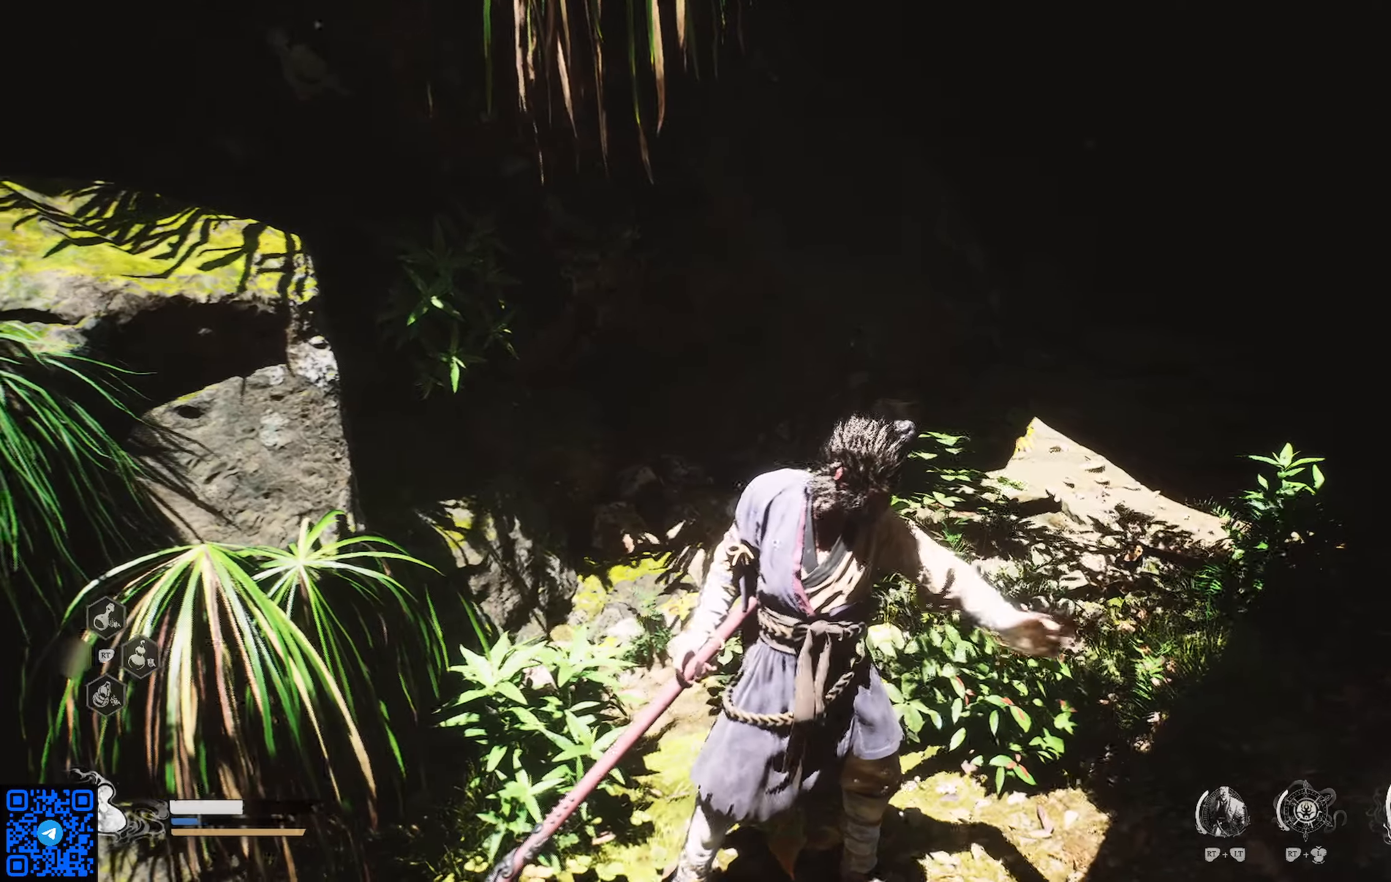
{"buttons": [], "left_stick": "left", "right_stick": "left", "events": [[150, "right_stick", "left"], [351, "left_stick", "left"]]}
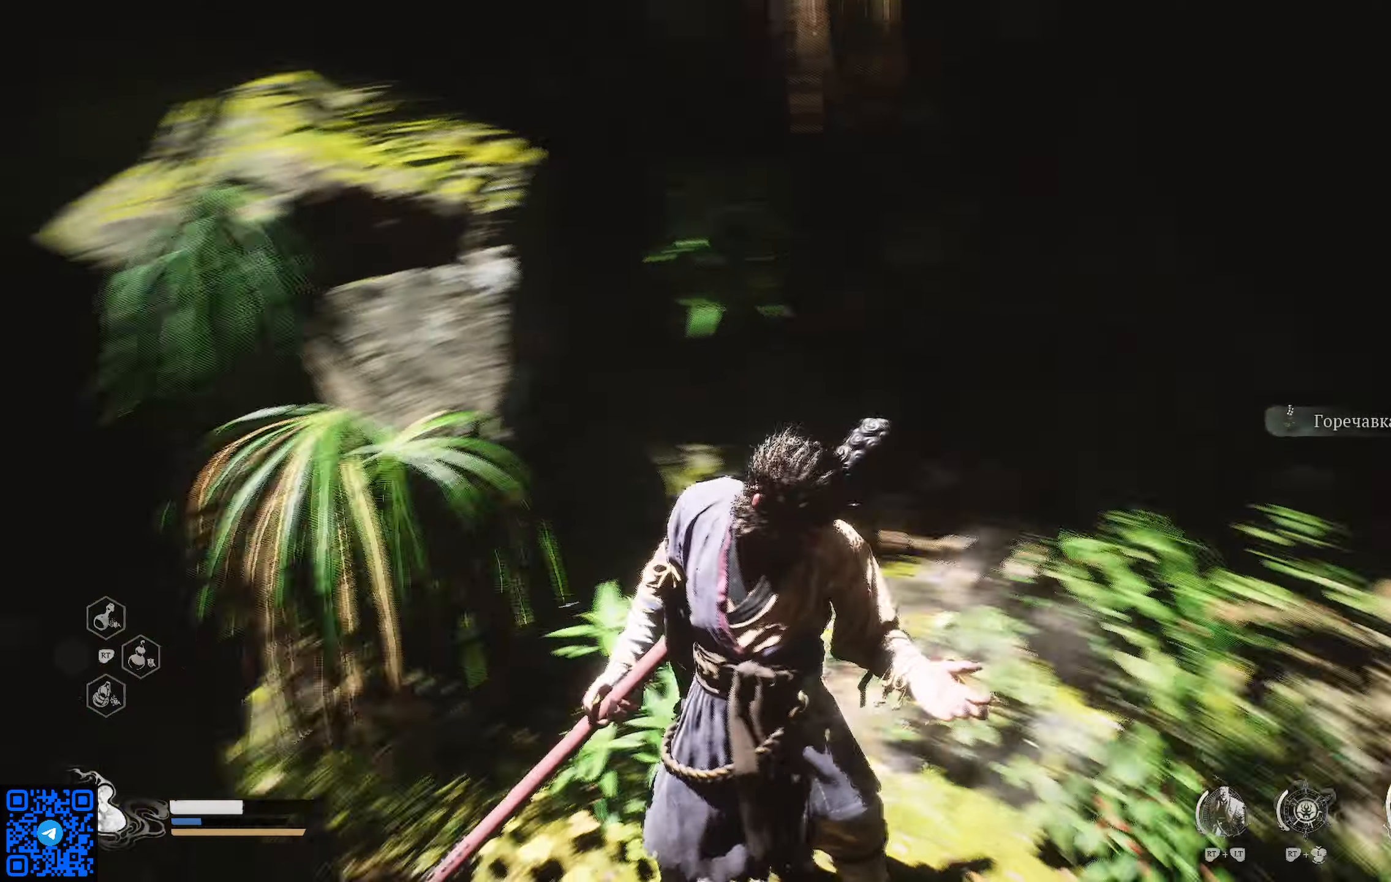
{"buttons": [], "left_stick": "up-left", "right_stick": "center", "events": [[133, "left_stick", "up-left"], [267, "right_stick", "center"]]}
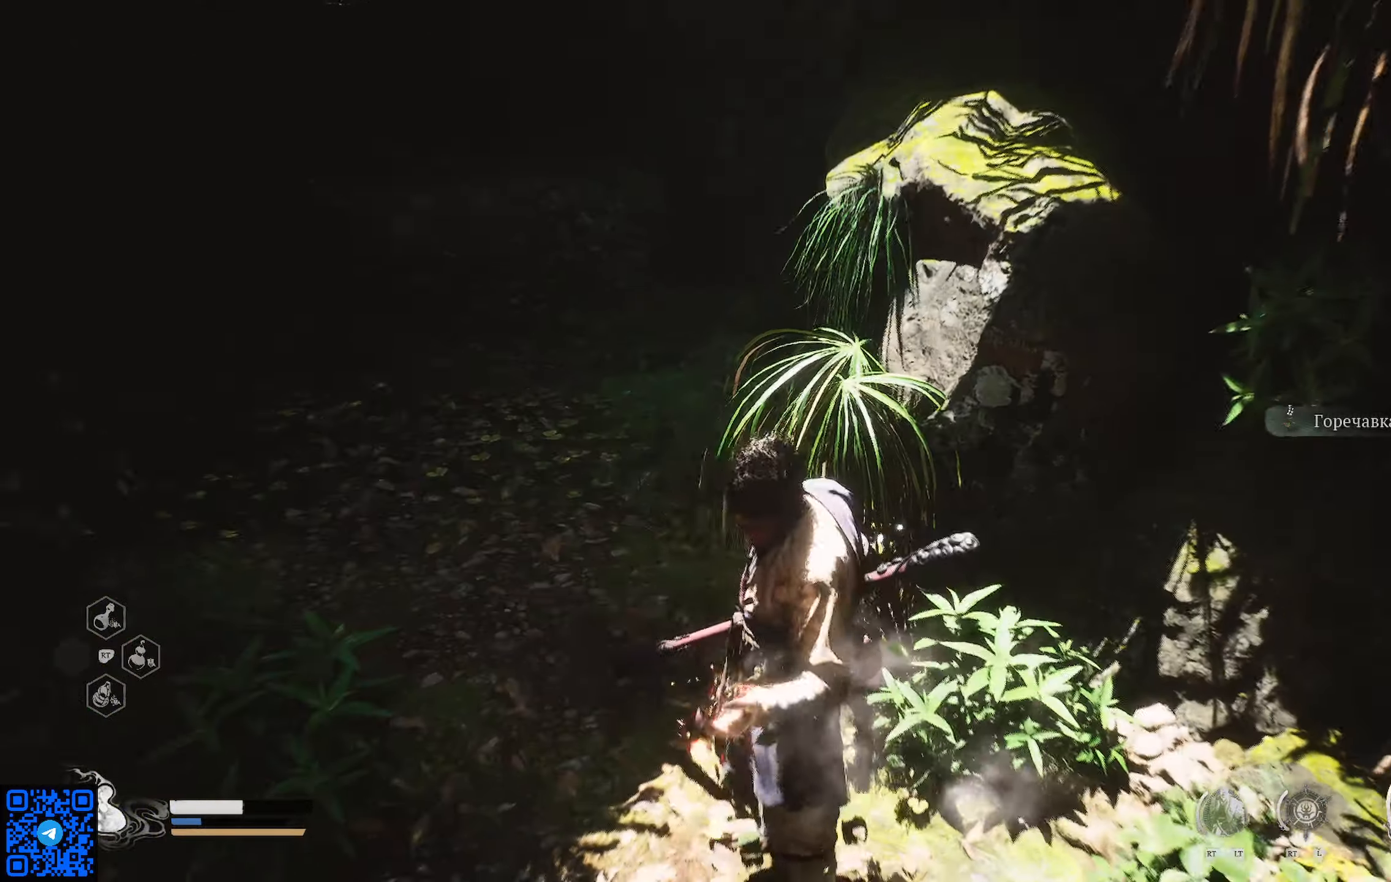
{"buttons": [], "left_stick": "up", "right_stick": "center", "events": [[50, "right_stick", "left"], [100, "right_stick", "up-left"], [451, "left_stick", "up"], [468, "right_stick", "center"]]}
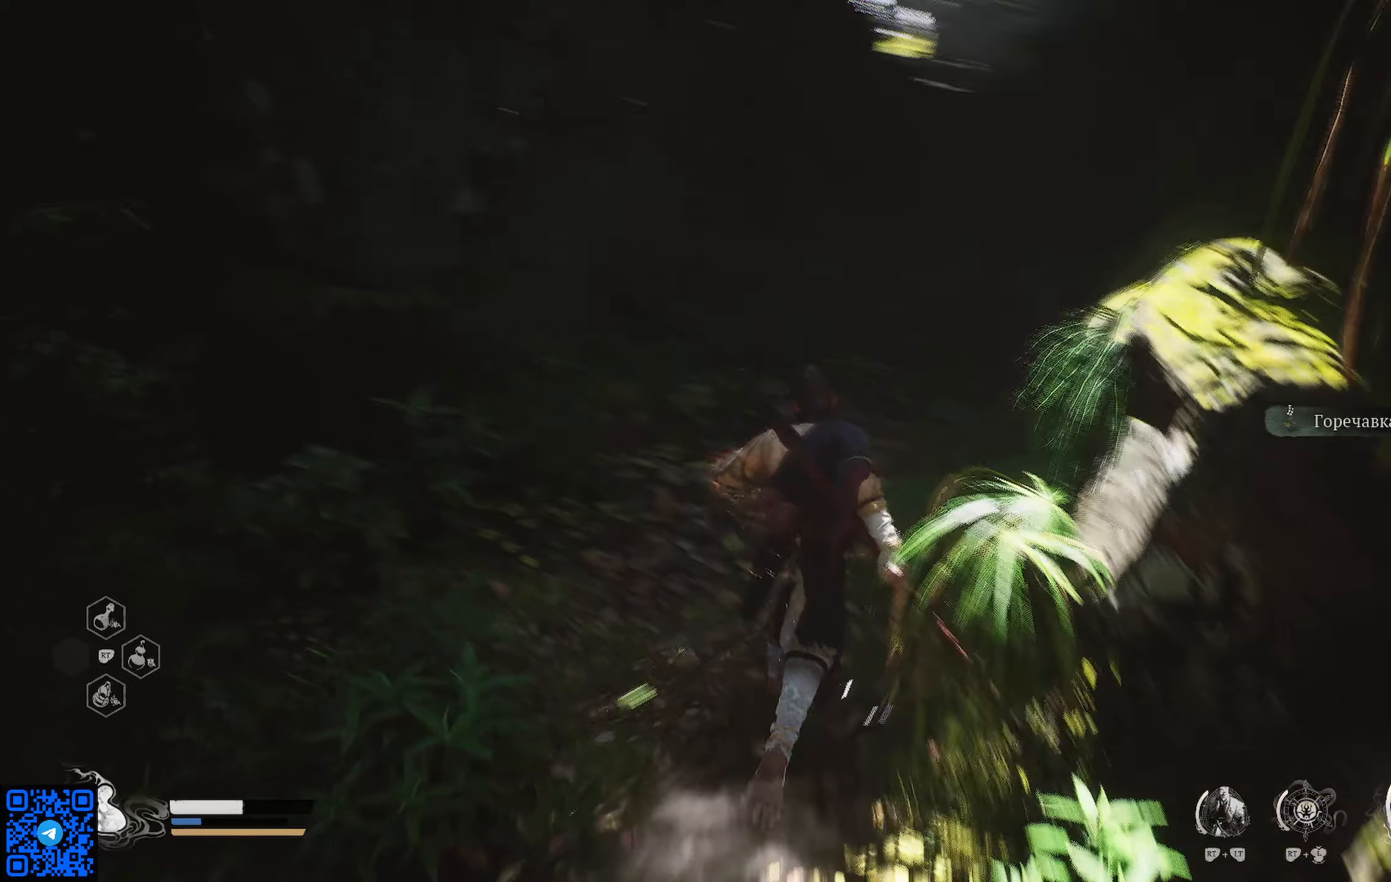
{"buttons": [], "left_stick": "up-right", "right_stick": "up-right", "events": [[300, "right_stick", "up"], [400, "right_stick", "up-right"], [484, "left_stick", "up-right"]]}
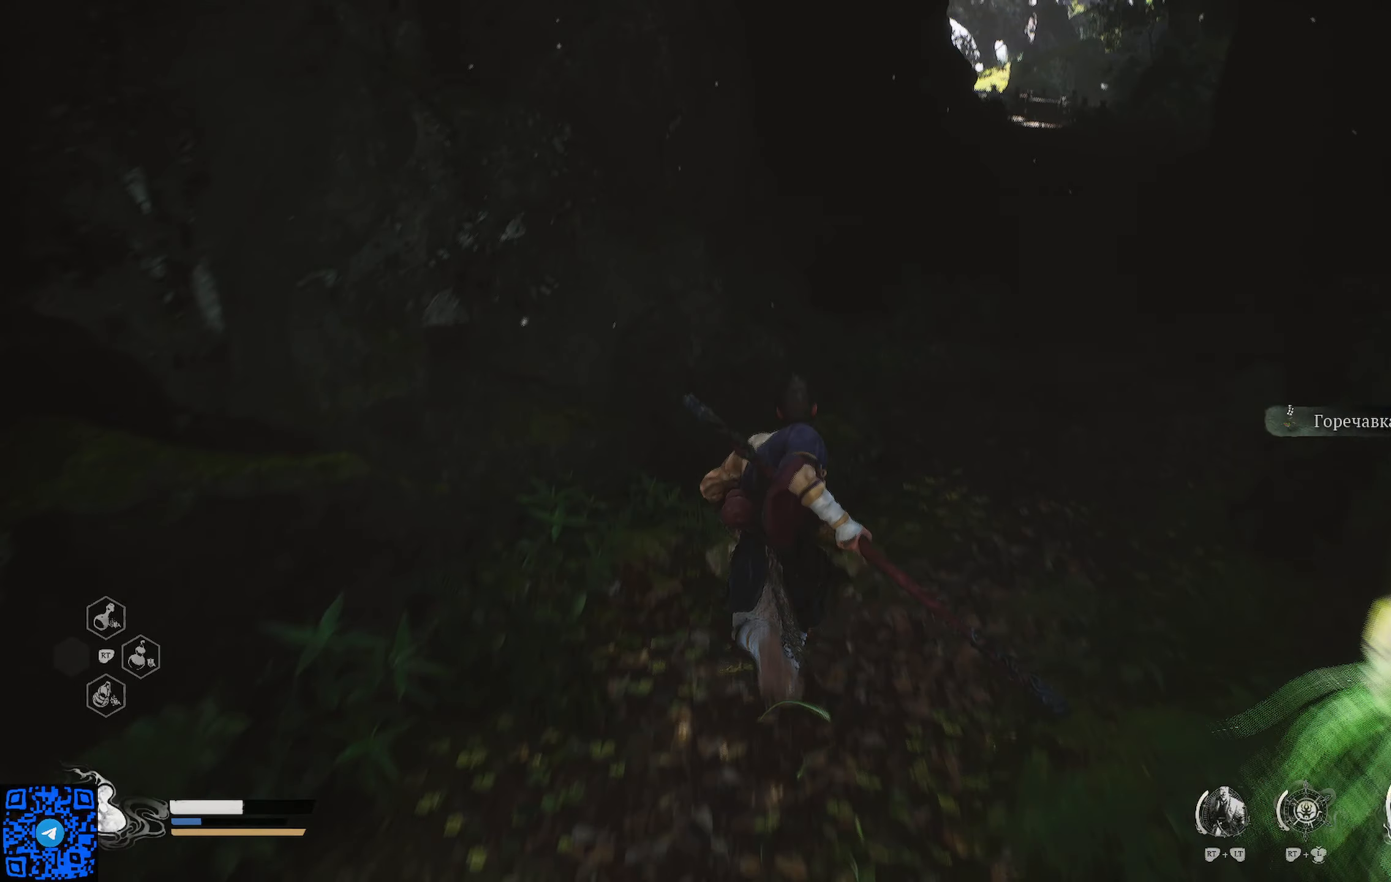
{"buttons": [], "left_stick": "up", "right_stick": "center", "events": [[150, "right_stick", "center"], [433, "left_stick", "up"]]}
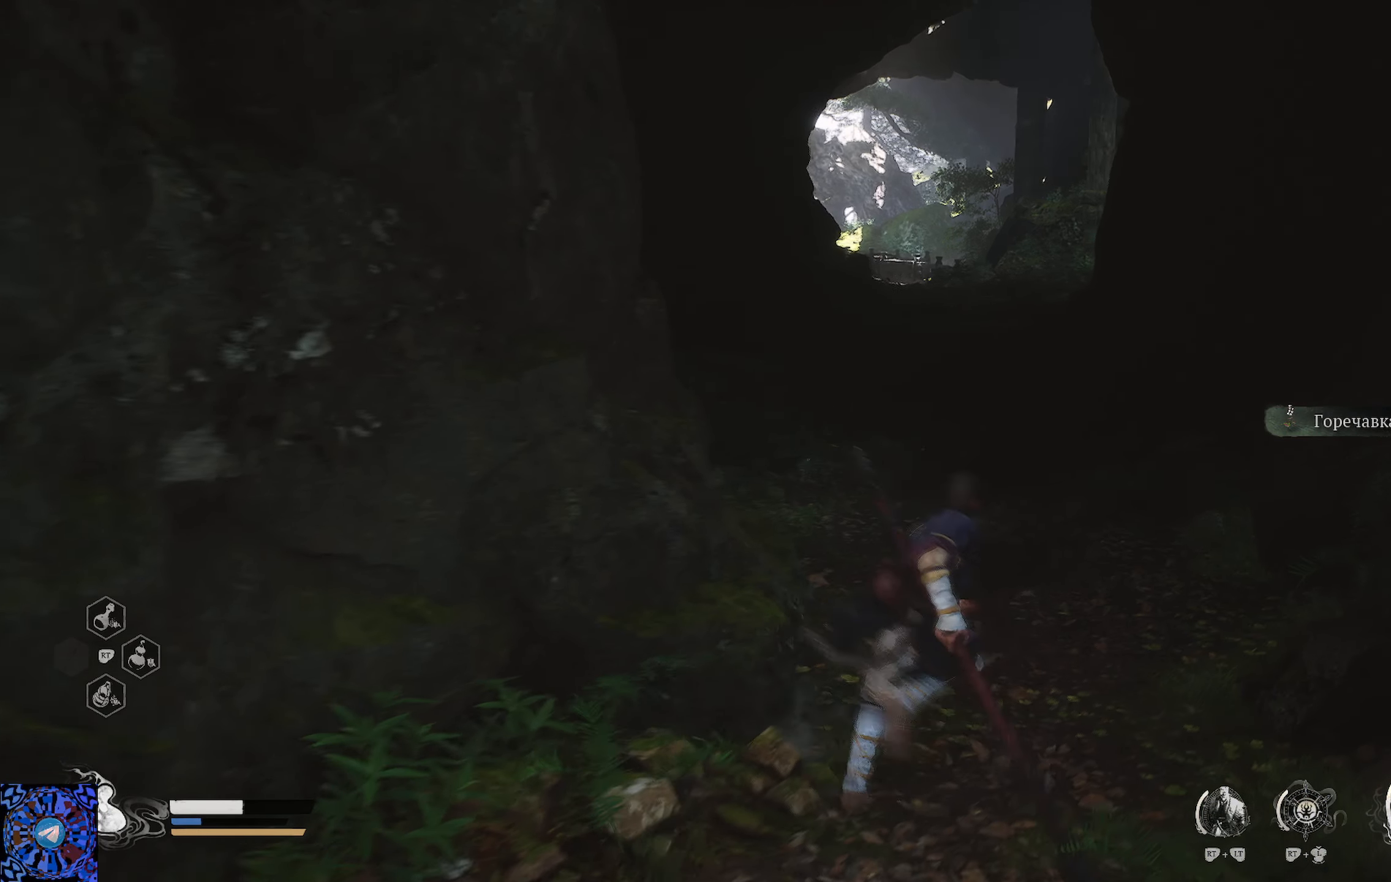
{"buttons": ["R1"], "left_stick": "up", "right_stick": "center", "events": [[334, "R1", "down"]]}
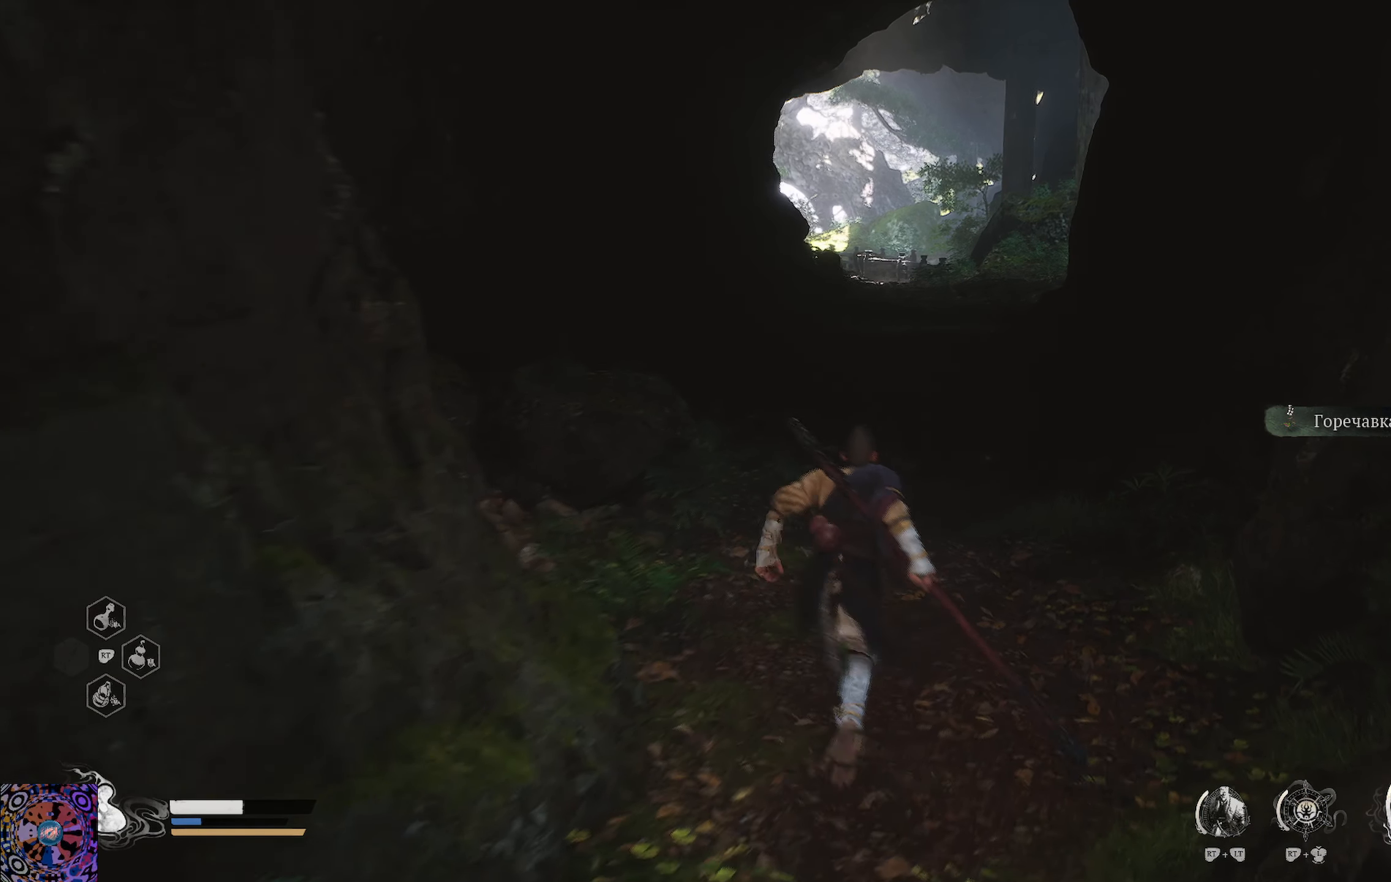
{"buttons": ["R1"], "left_stick": "up", "right_stick": "center", "events": []}
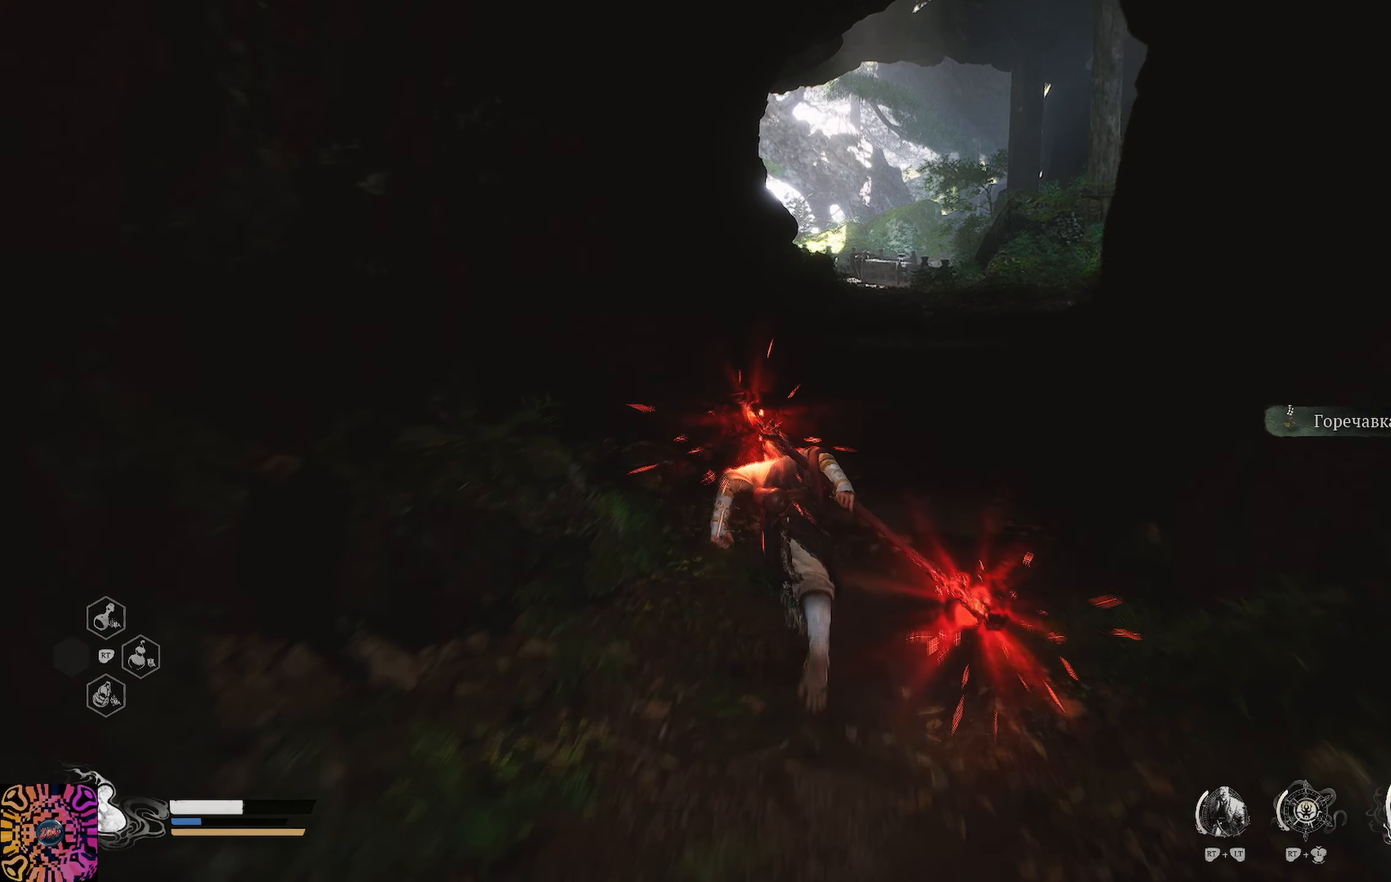
{"buttons": ["R1"], "left_stick": "up", "right_stick": "center", "events": []}
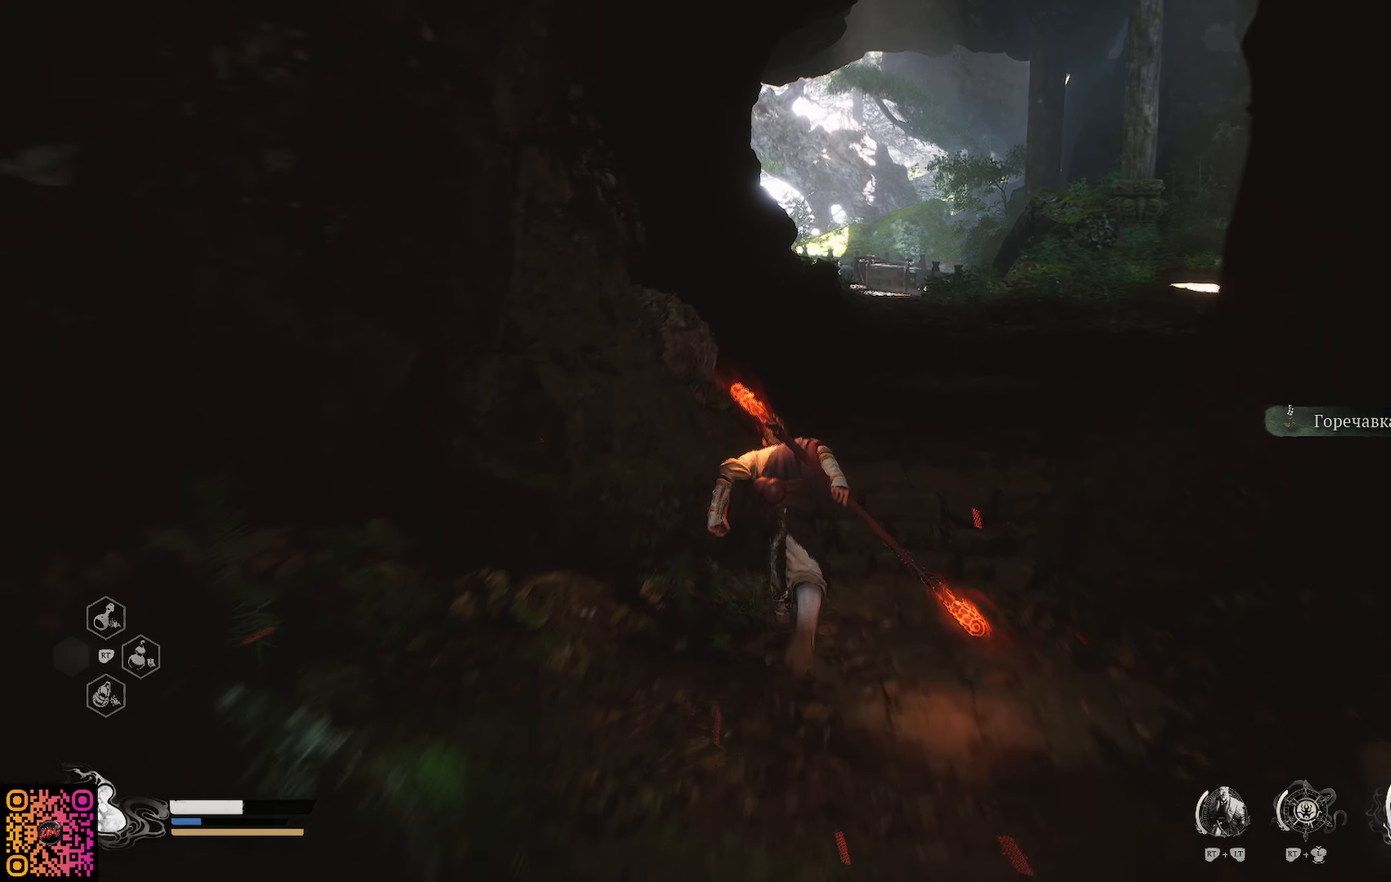
{"buttons": ["R1"], "left_stick": "up", "right_stick": "center", "events": []}
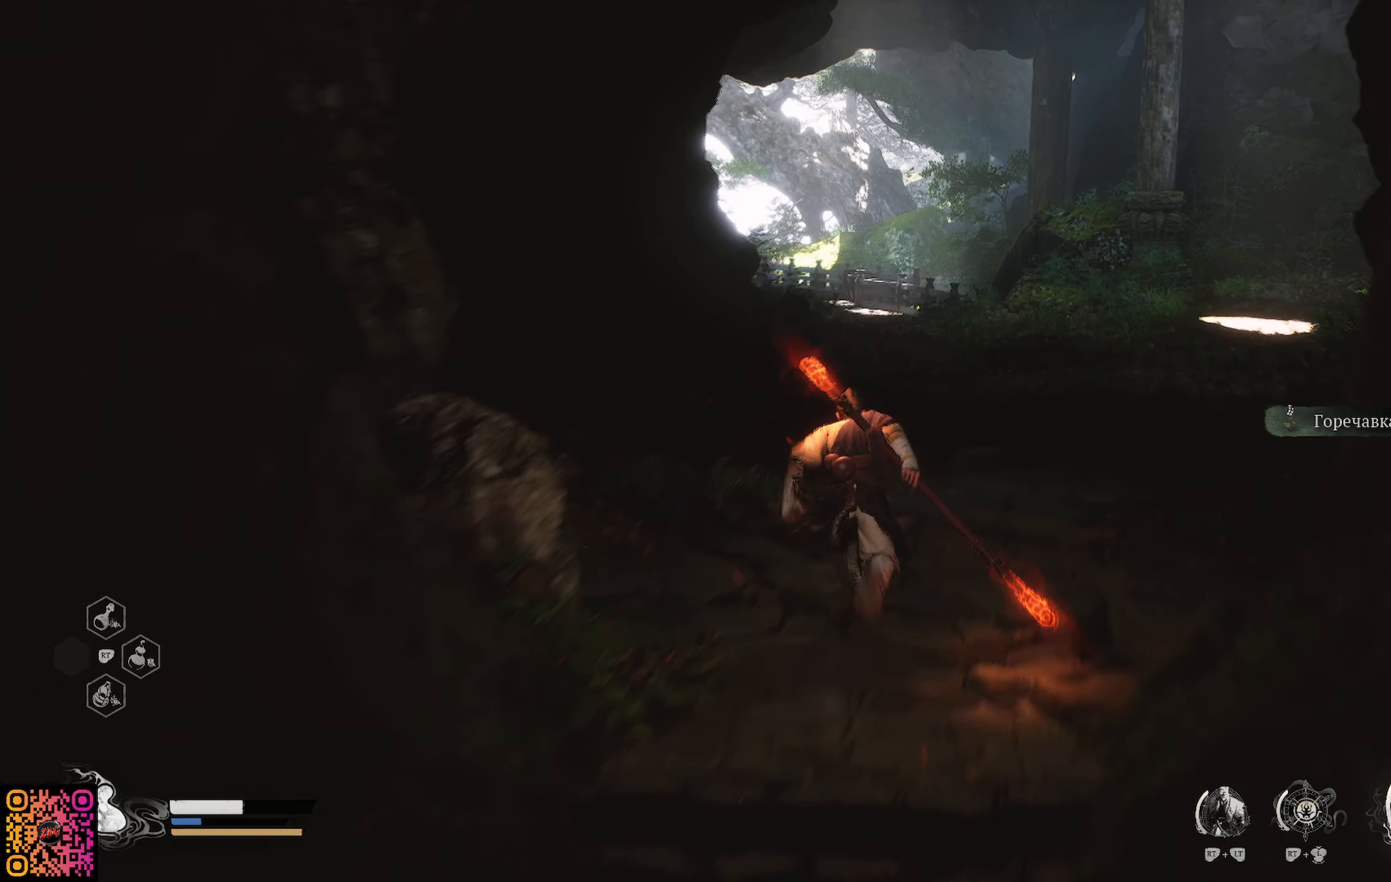
{"buttons": ["R1"], "left_stick": "up", "right_stick": "center", "events": []}
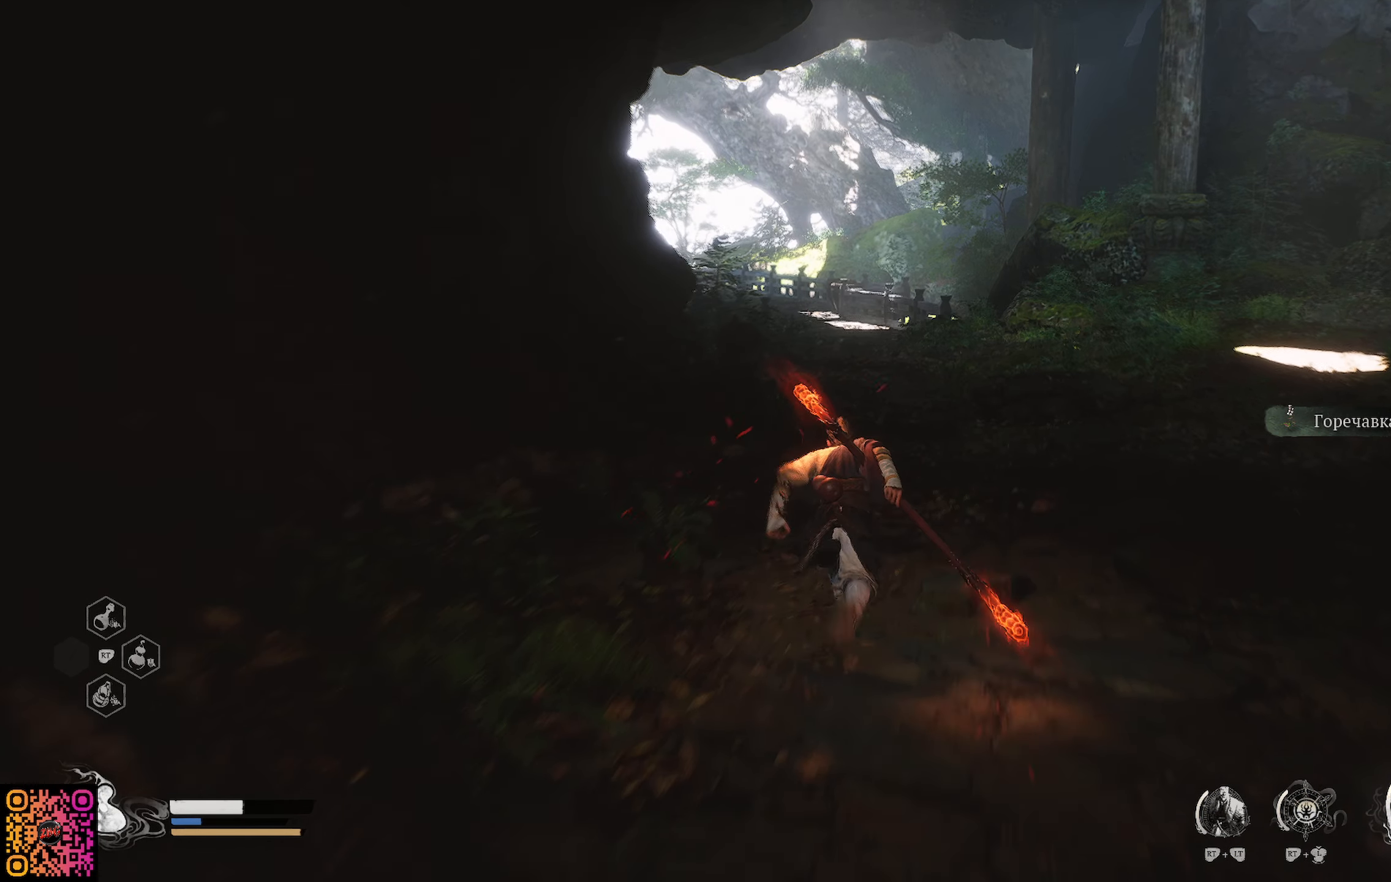
{"buttons": [], "left_stick": "up", "right_stick": "center", "events": [[150, "R1", "up"]]}